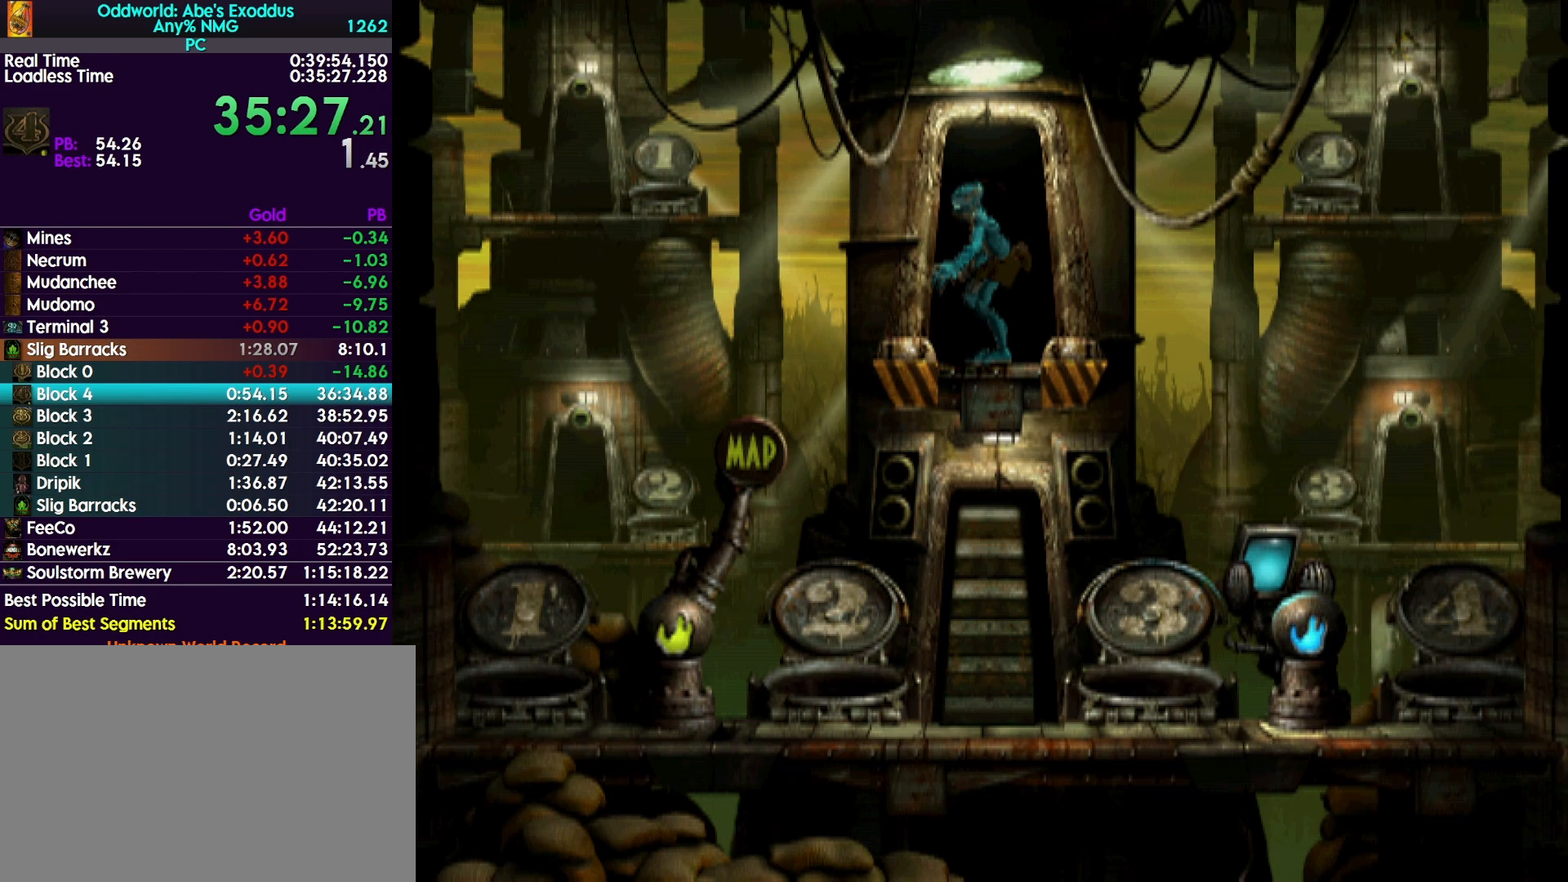
Gameplay with a controller (PlayStation layout); each line is a JSON object with the inputs held at the frame after it. "events" lists button and stick changes between this image and that frame as [ms after this image, input, new state], when the widget could be followed in between. Not read: left_stick right_stick.
{"buttons": ["R1", "DPAD_RIGHT"], "events": []}
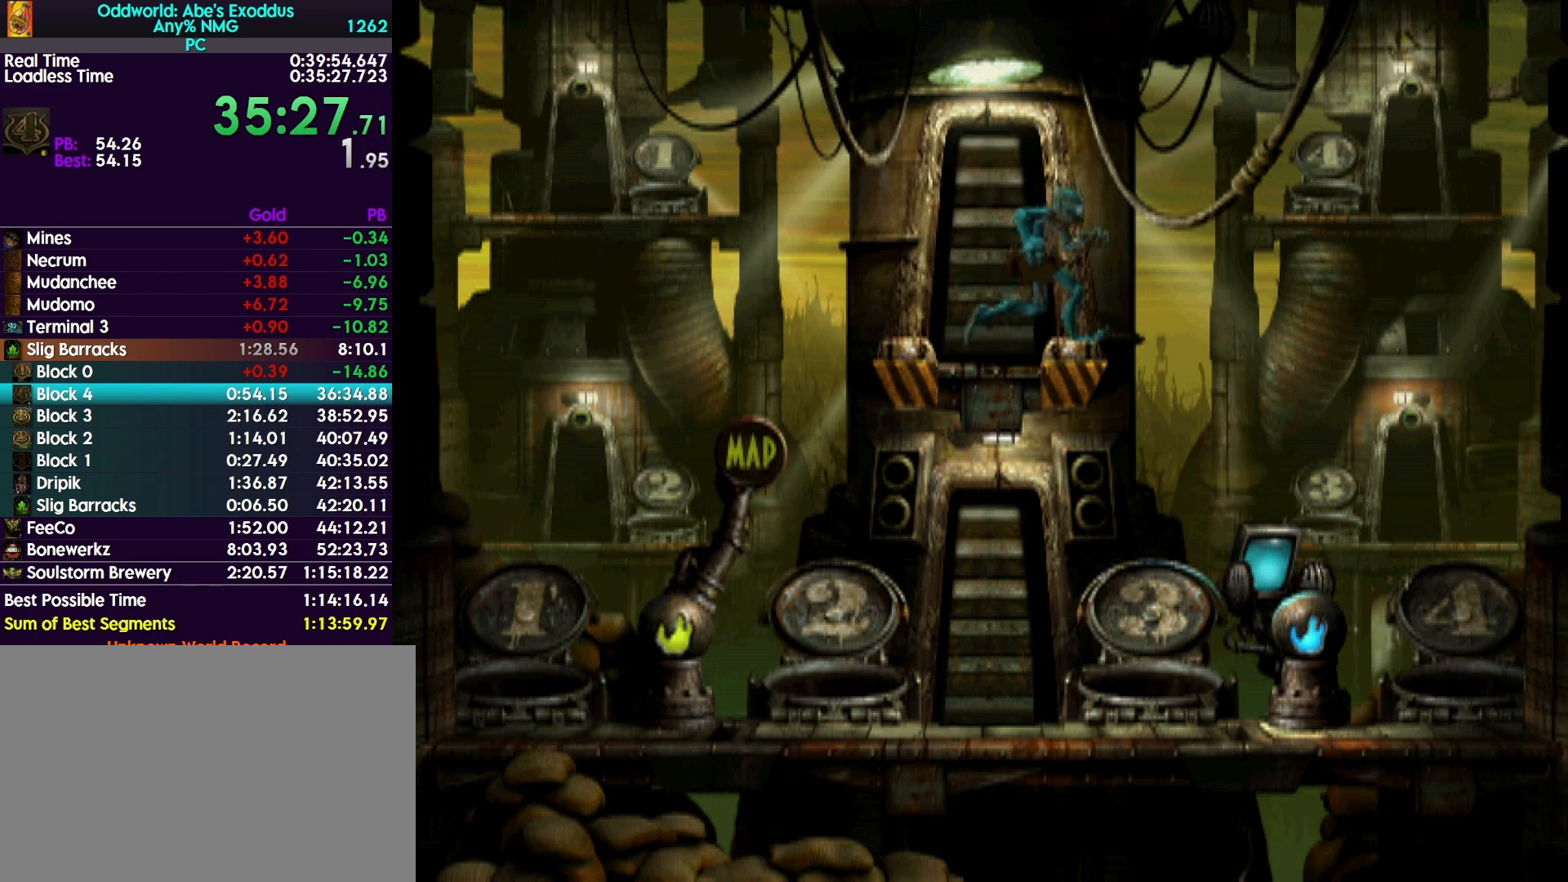
{"buttons": ["DPAD_RIGHT"], "events": [[67, "R1", "up"]]}
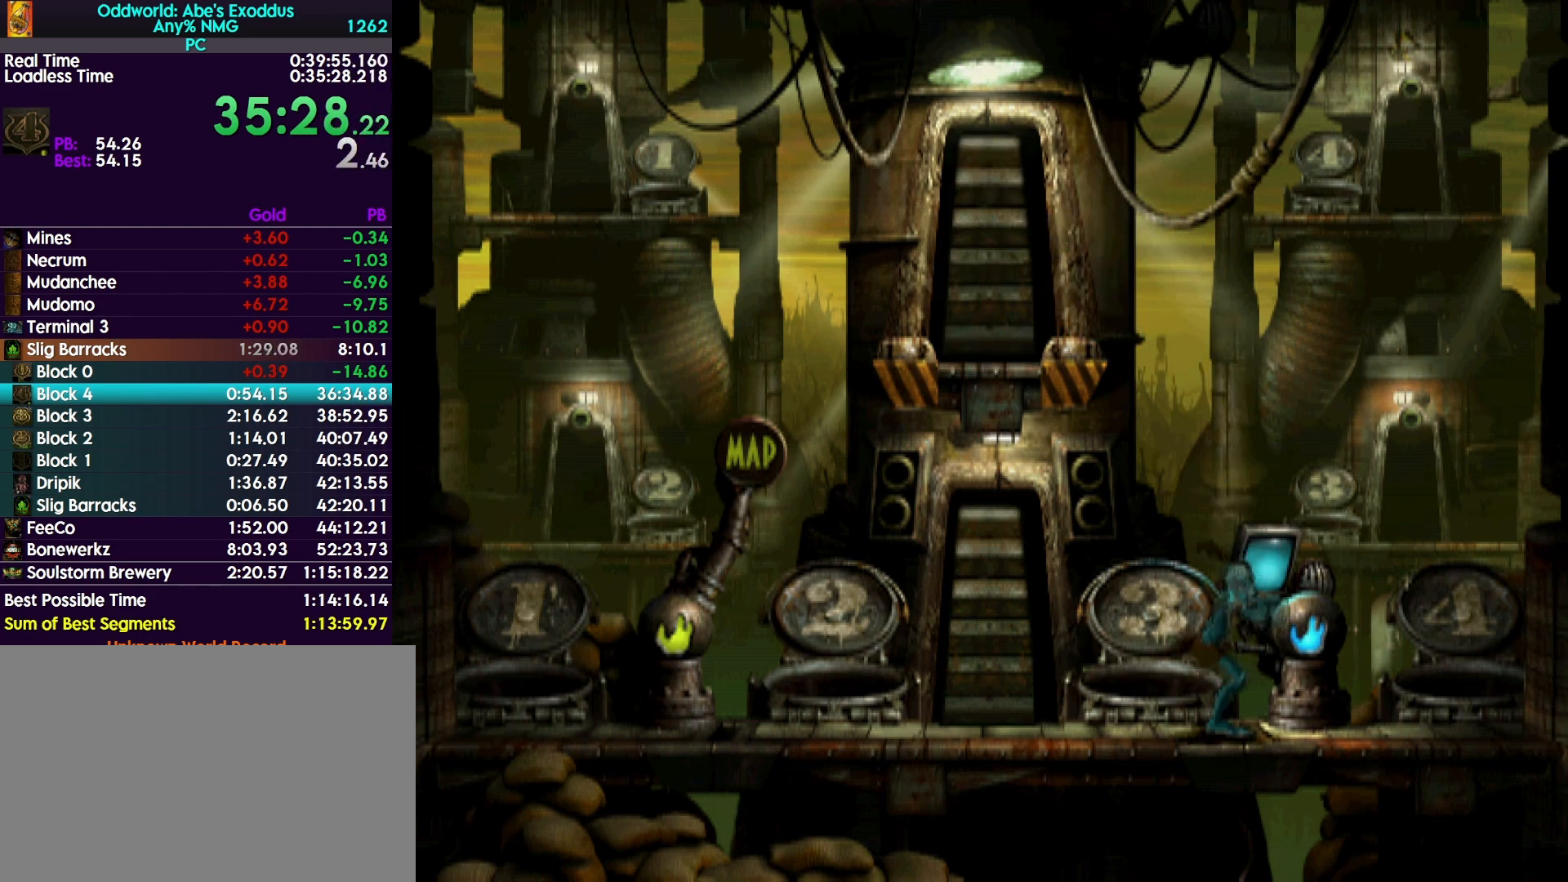
{"buttons": ["DPAD_UP"], "events": [[67, "DPAD_RIGHT", "up"], [133, "DPAD_UP", "down"]]}
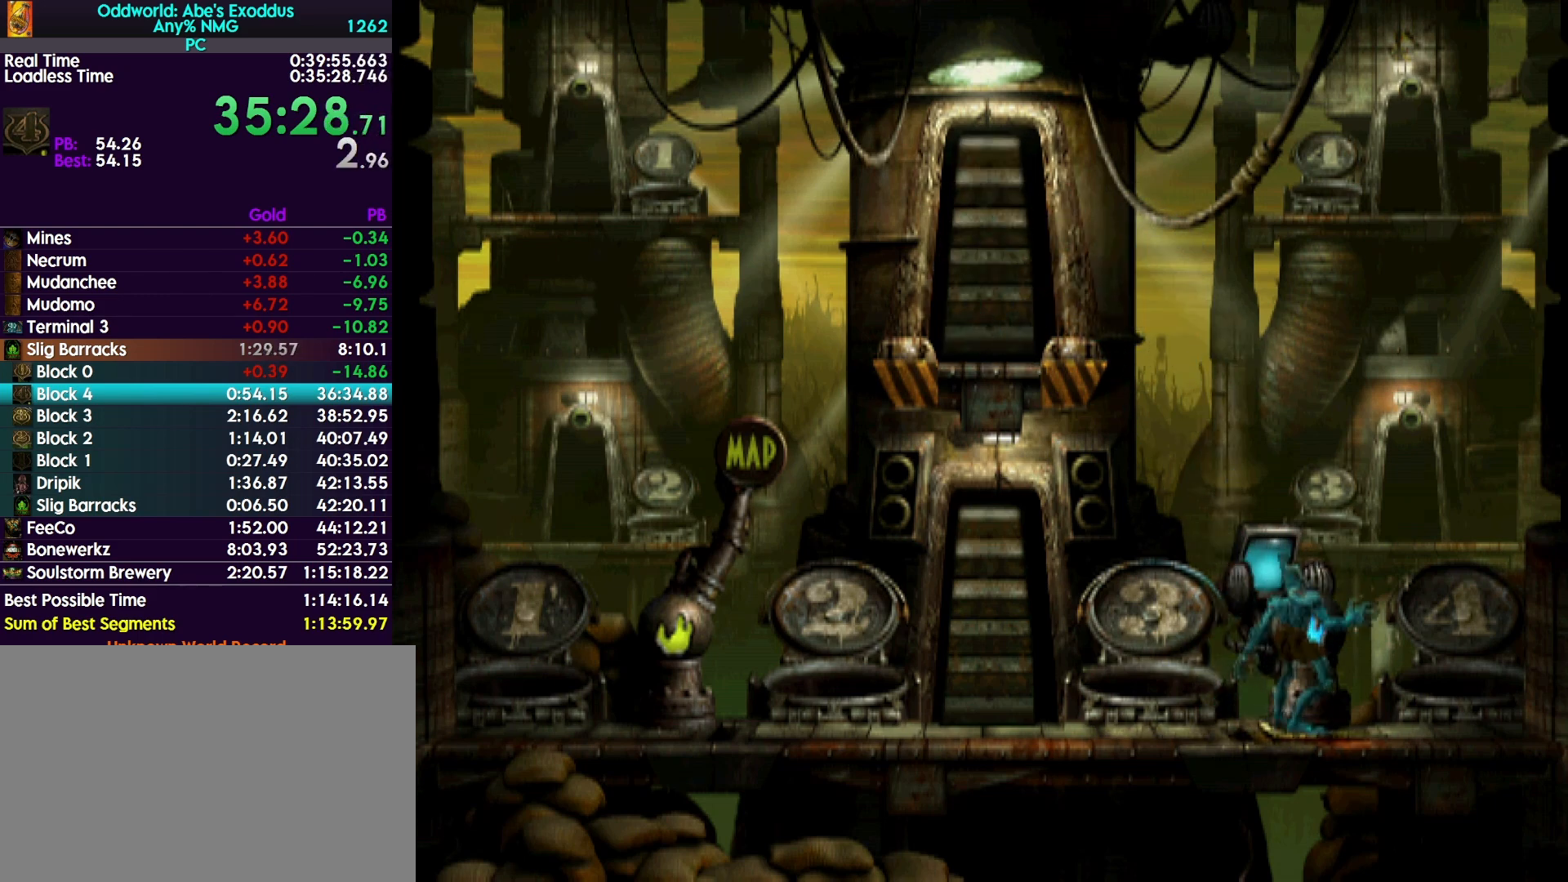
{"buttons": ["R1"], "events": [[33, "DPAD_UP", "up"], [133, "CROSS", "down"], [167, "R1", "down"], [200, "CROSS", "up"], [200, "R1", "up"], [233, "R1", "down"], [300, "CROSS", "down"], [333, "CROSS", "up"], [433, "CROSS", "down"], [500, "CROSS", "up"]]}
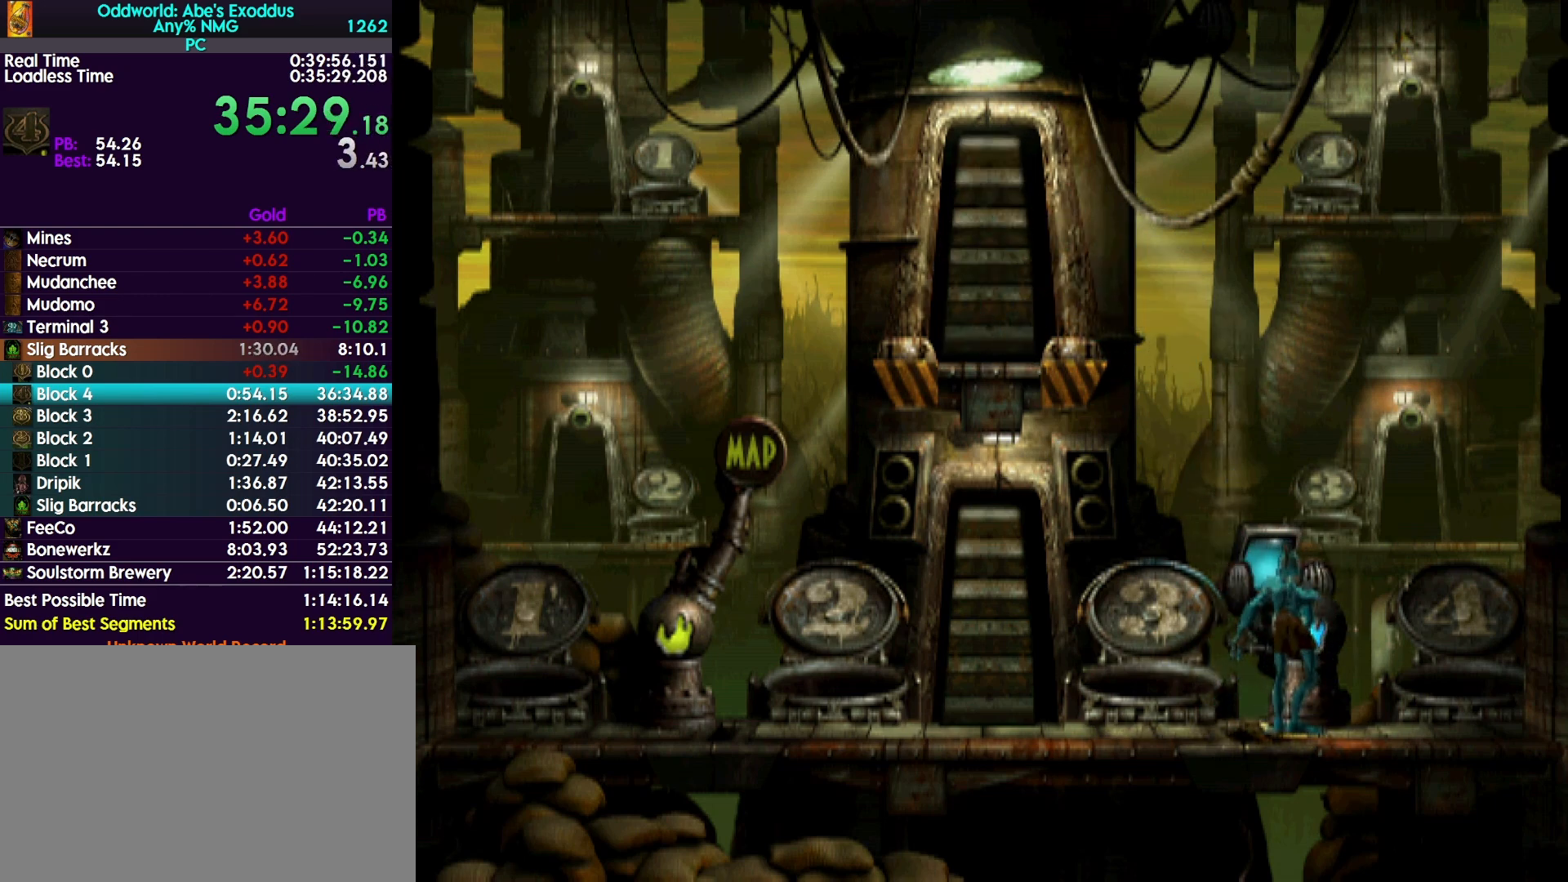
{"buttons": ["CROSS", "R1"], "events": [[67, "CROSS", "down"], [133, "CROSS", "up"], [233, "CROSS", "down"], [267, "CROSS", "up"], [367, "CROSS", "down"], [433, "CROSS", "up"], [500, "CROSS", "down"]]}
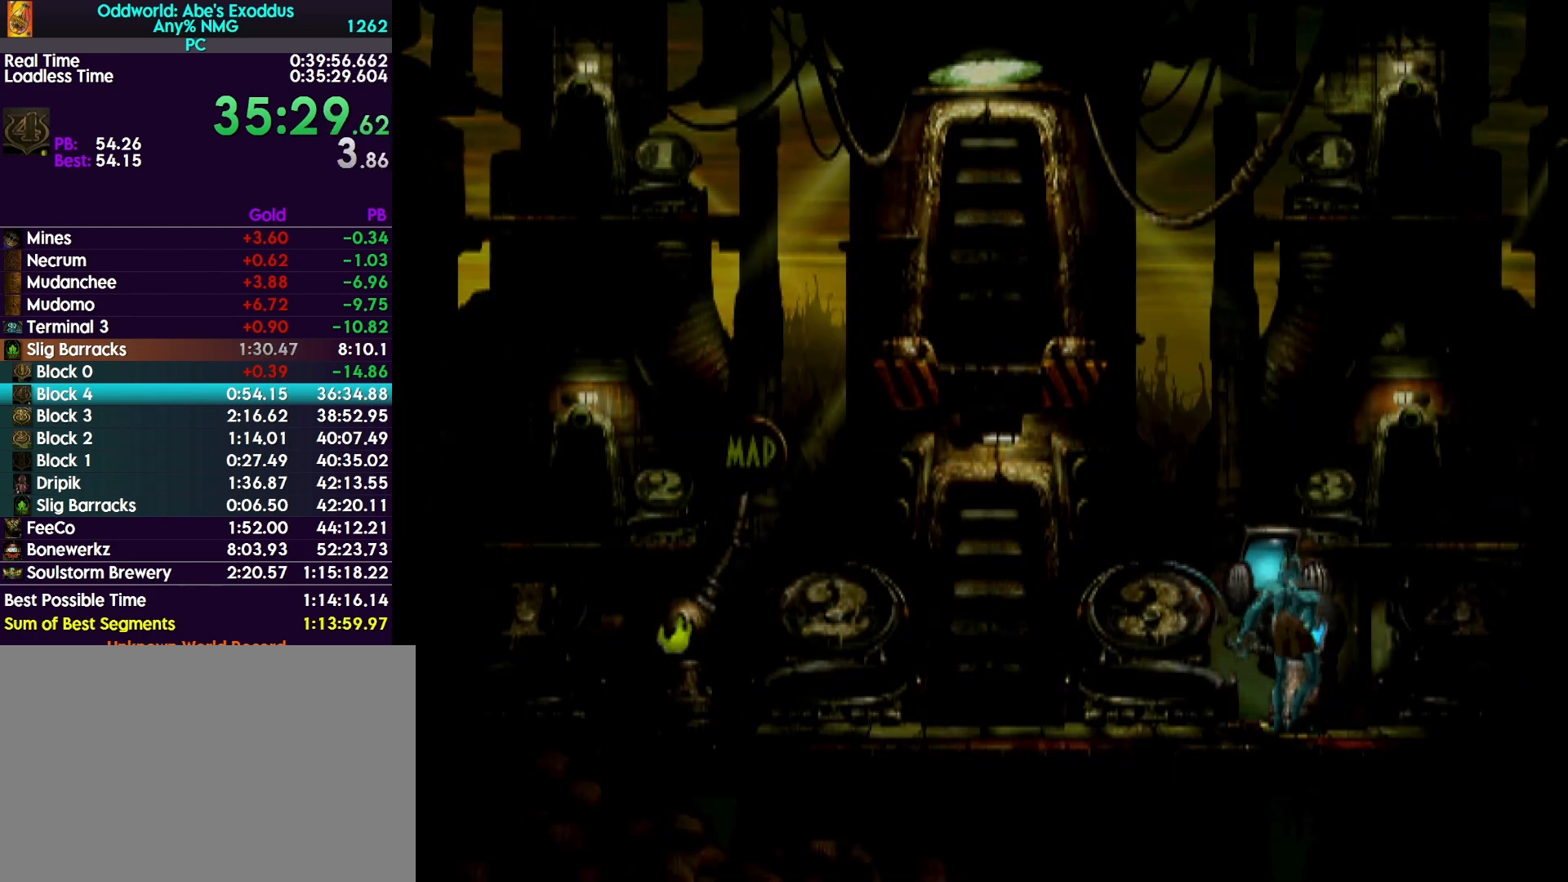
{"buttons": ["R1"], "events": [[67, "CROSS", "up"], [133, "CROSS", "down"], [200, "CROSS", "up"], [300, "CROSS", "down"], [333, "CROSS", "up"], [433, "CROSS", "down"], [500, "CROSS", "up"]]}
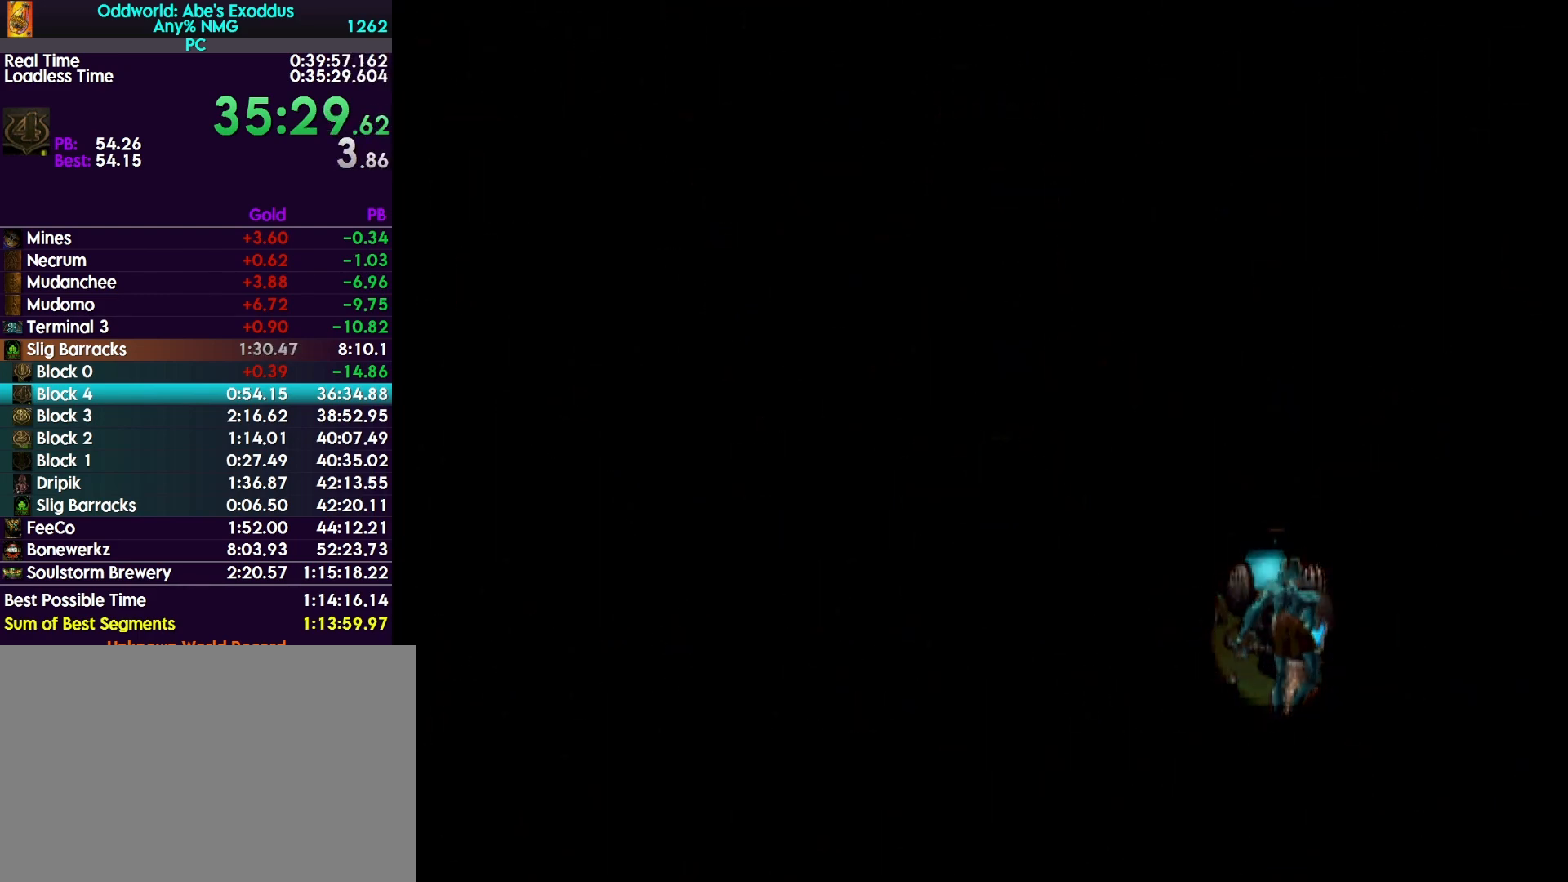
{"buttons": ["R1"], "events": [[67, "CROSS", "down"], [100, "CROSS", "up"], [200, "CROSS", "down"], [233, "CROSS", "up"], [333, "CROSS", "down"], [367, "CROSS", "up"], [467, "CROSS", "down"], [500, "CROSS", "up"]]}
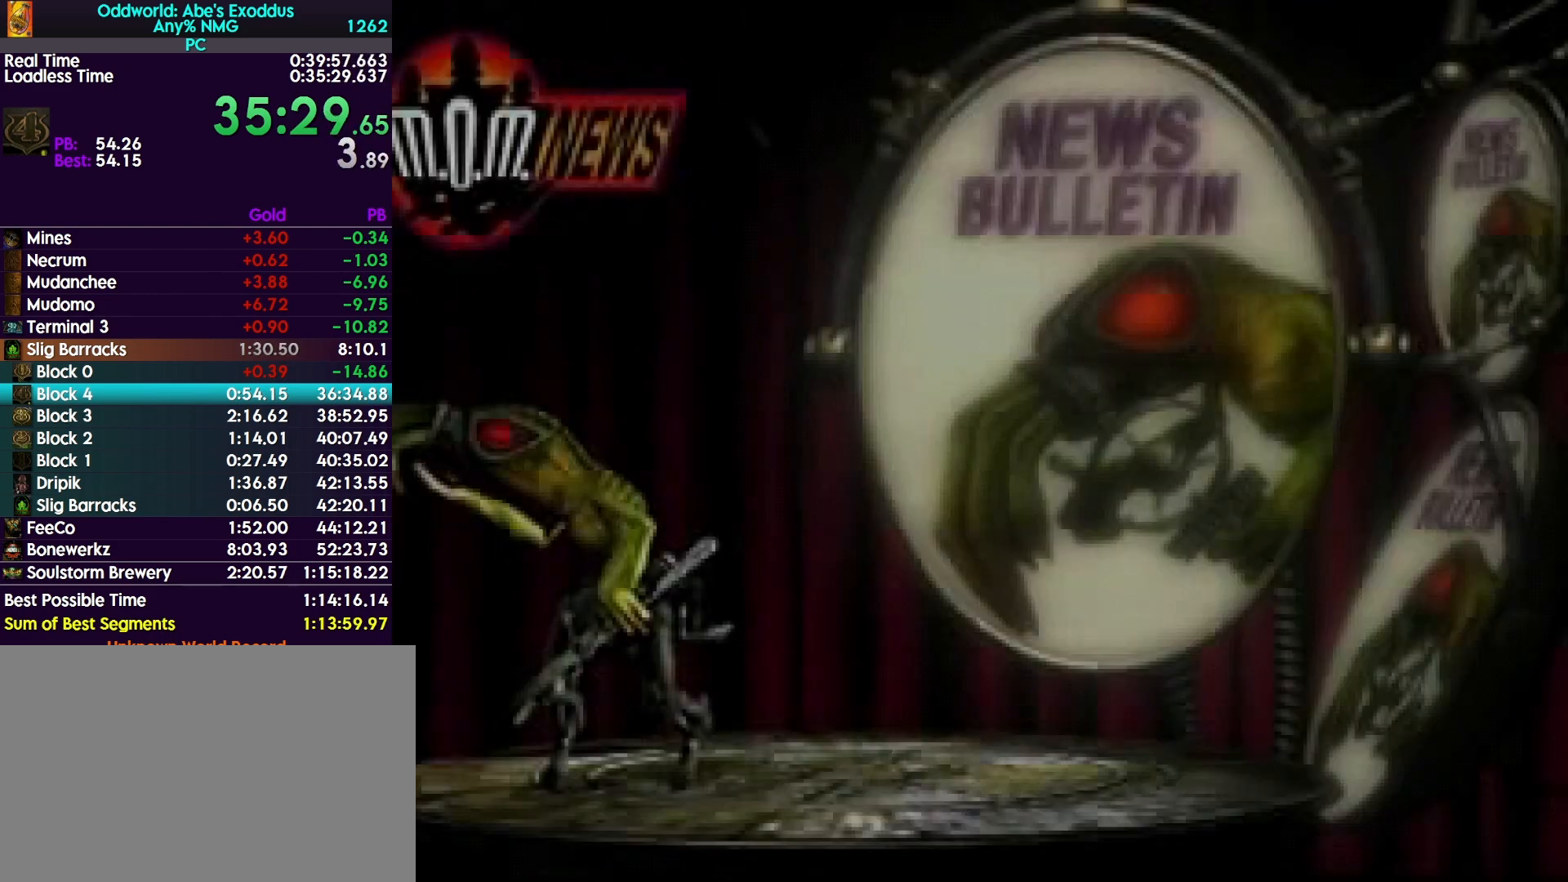
{"buttons": ["R1"], "events": [[100, "CROSS", "down"], [133, "CROSS", "up"], [267, "CROSS", "down"], [300, "CROSS", "up"], [400, "CROSS", "down"], [467, "CROSS", "up"]]}
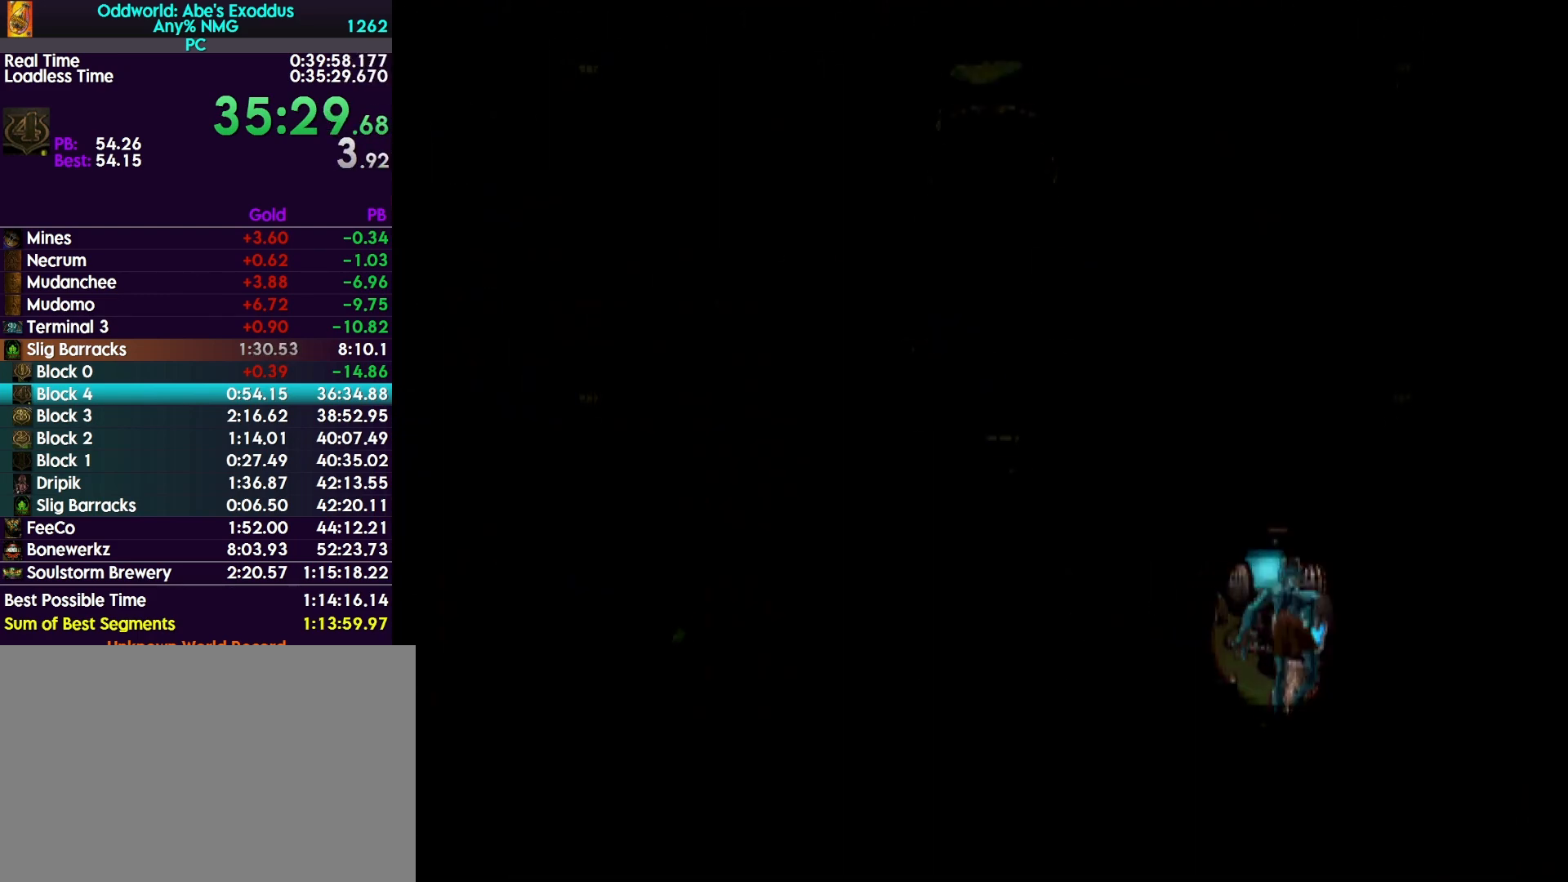
{"buttons": ["R1"], "events": [[33, "CROSS", "down"], [133, "CROSS", "up"]]}
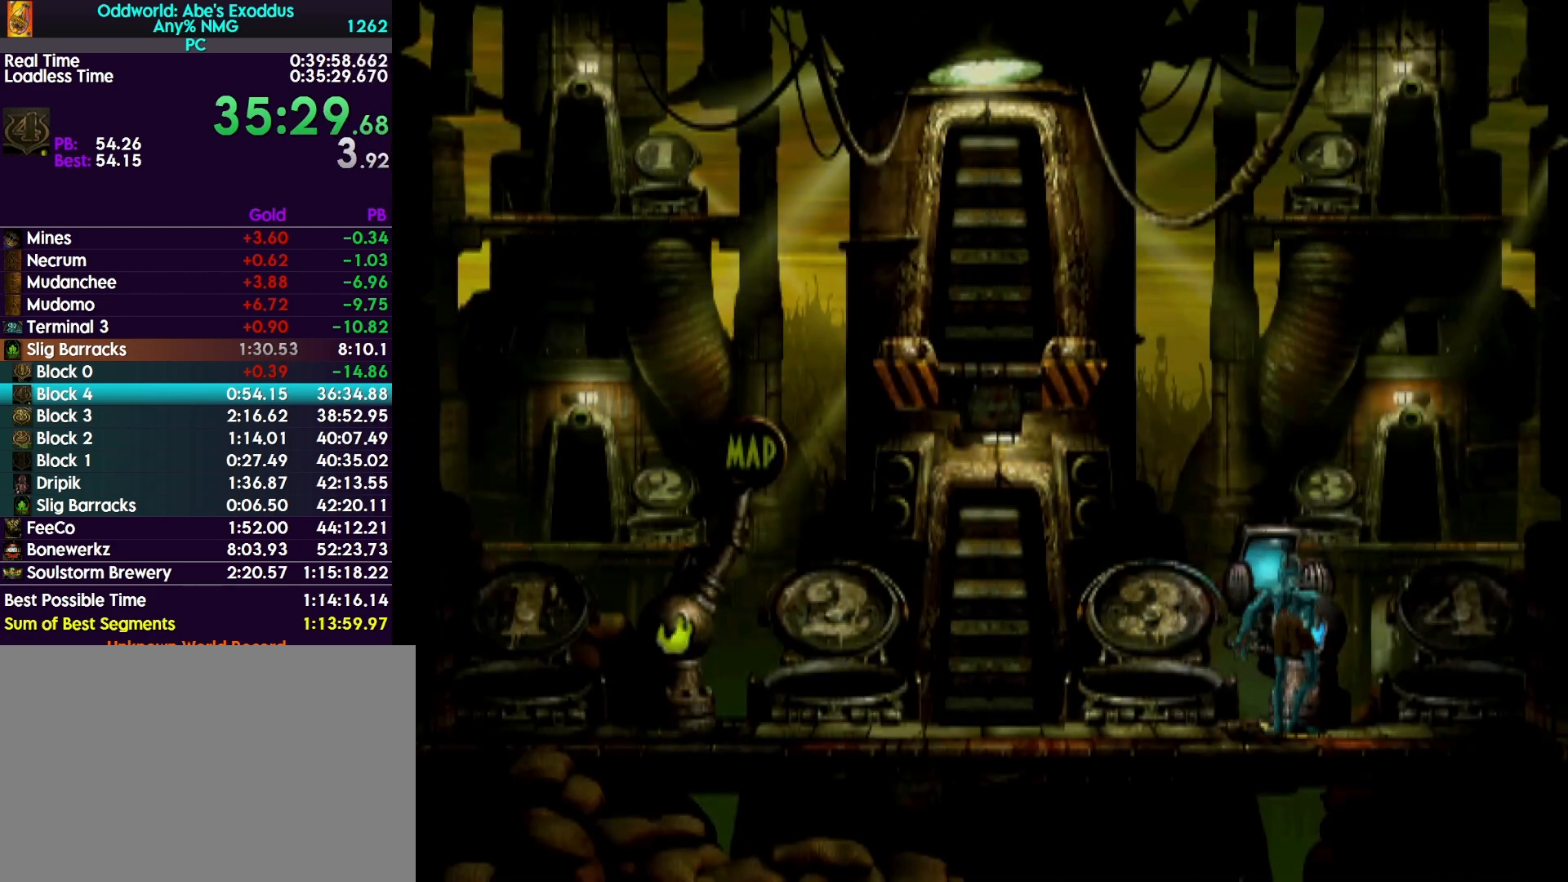
{"buttons": ["R1", "DPAD_RIGHT"], "events": [[500, "DPAD_RIGHT", "down"]]}
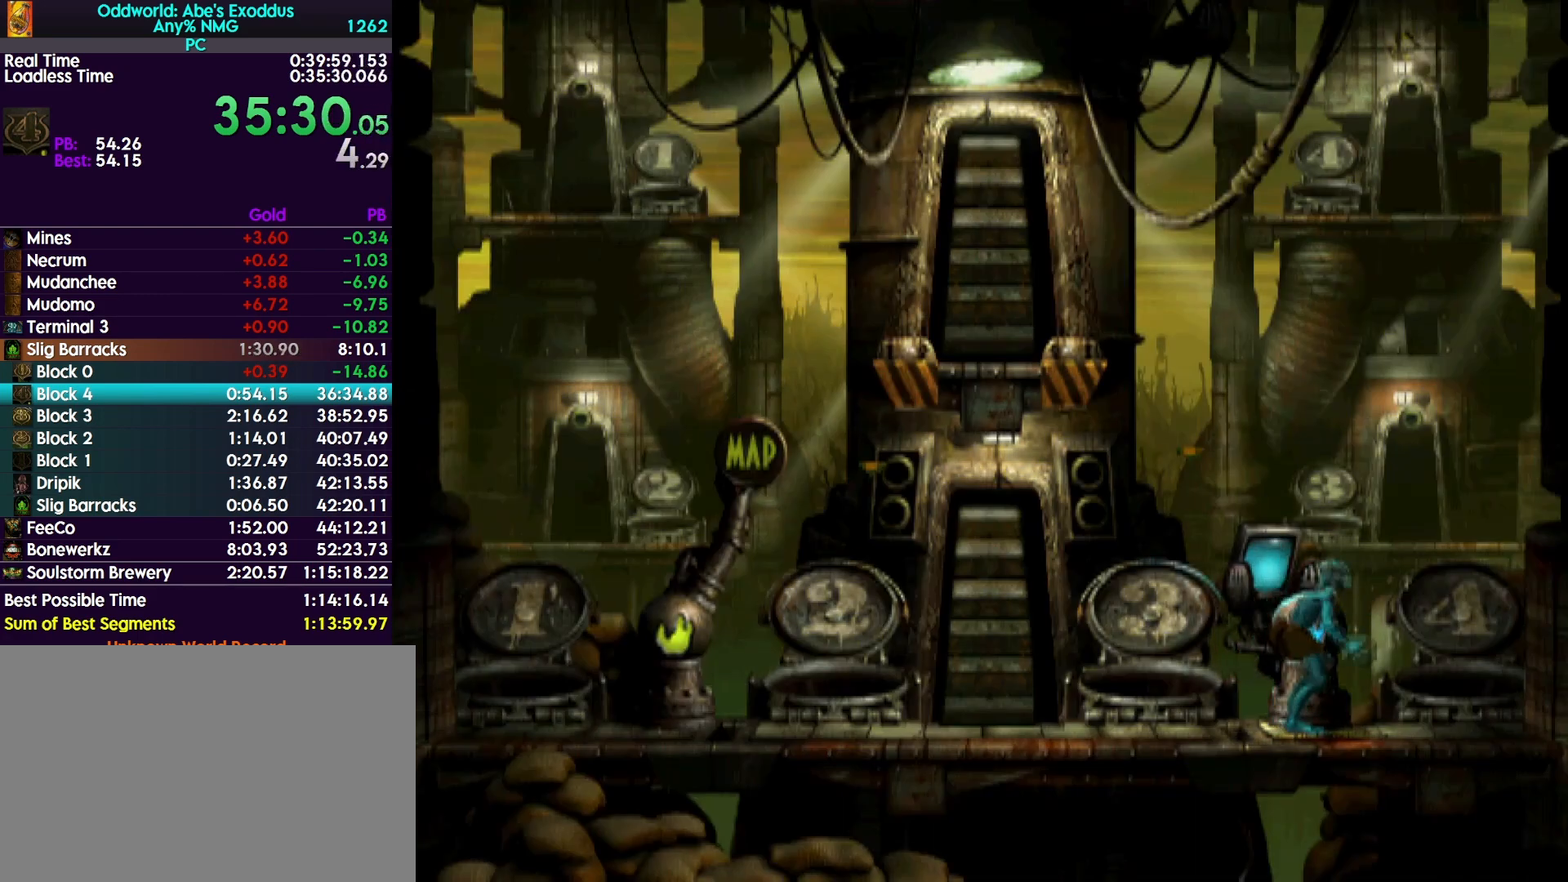
{"buttons": [], "events": [[100, "TRIANGLE", "down"], [333, "R1", "up"], [333, "TRIANGLE", "up"], [367, "DPAD_RIGHT", "up"]]}
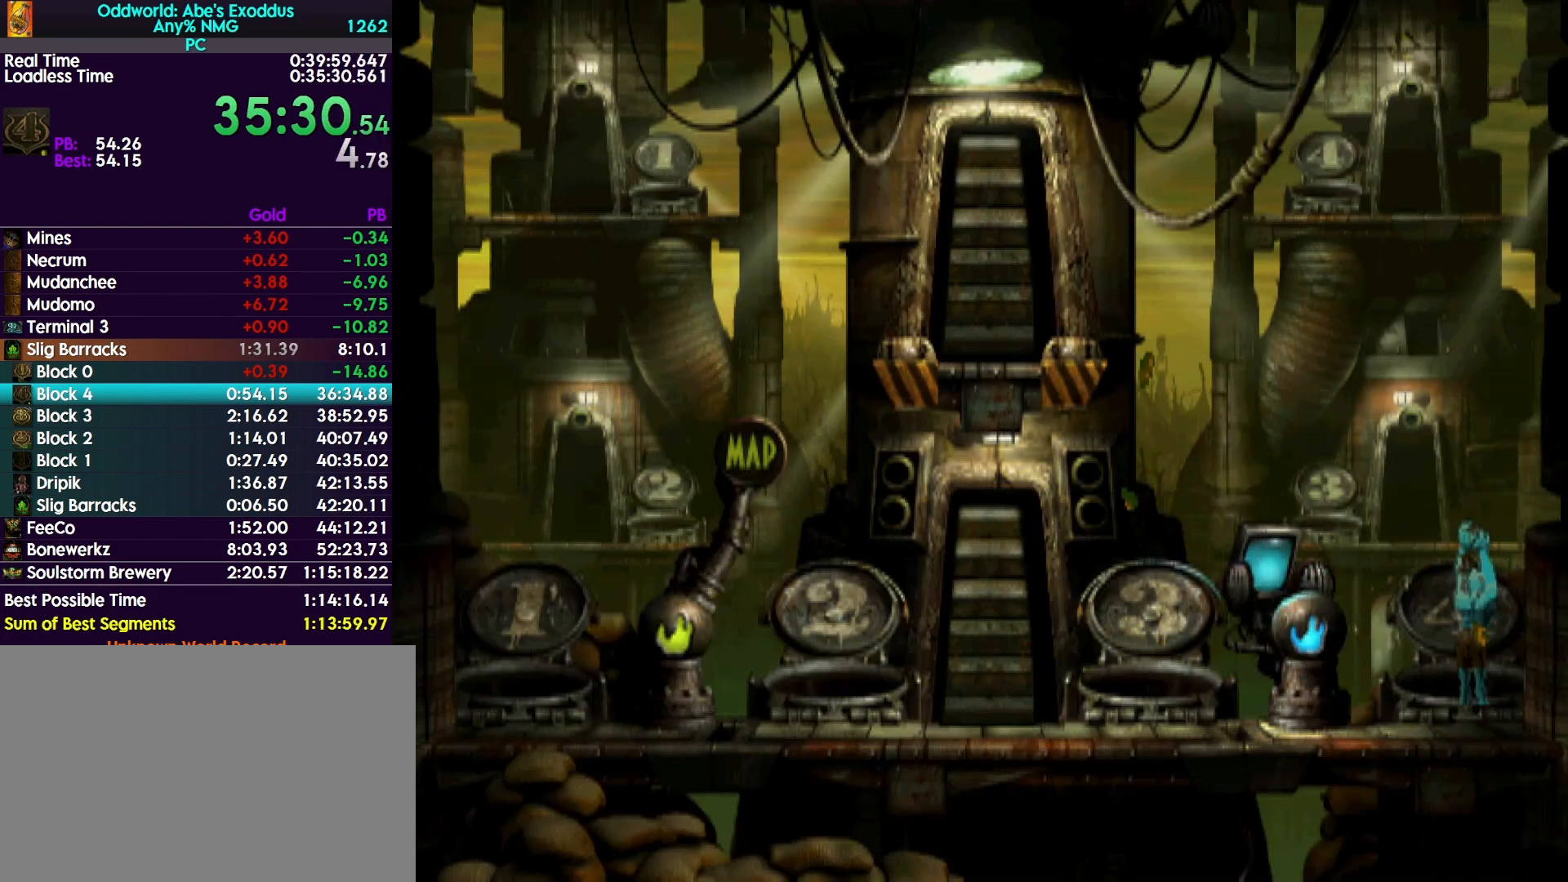
{"buttons": ["DPAD_UP"], "events": [[233, "DPAD_UP", "down"]]}
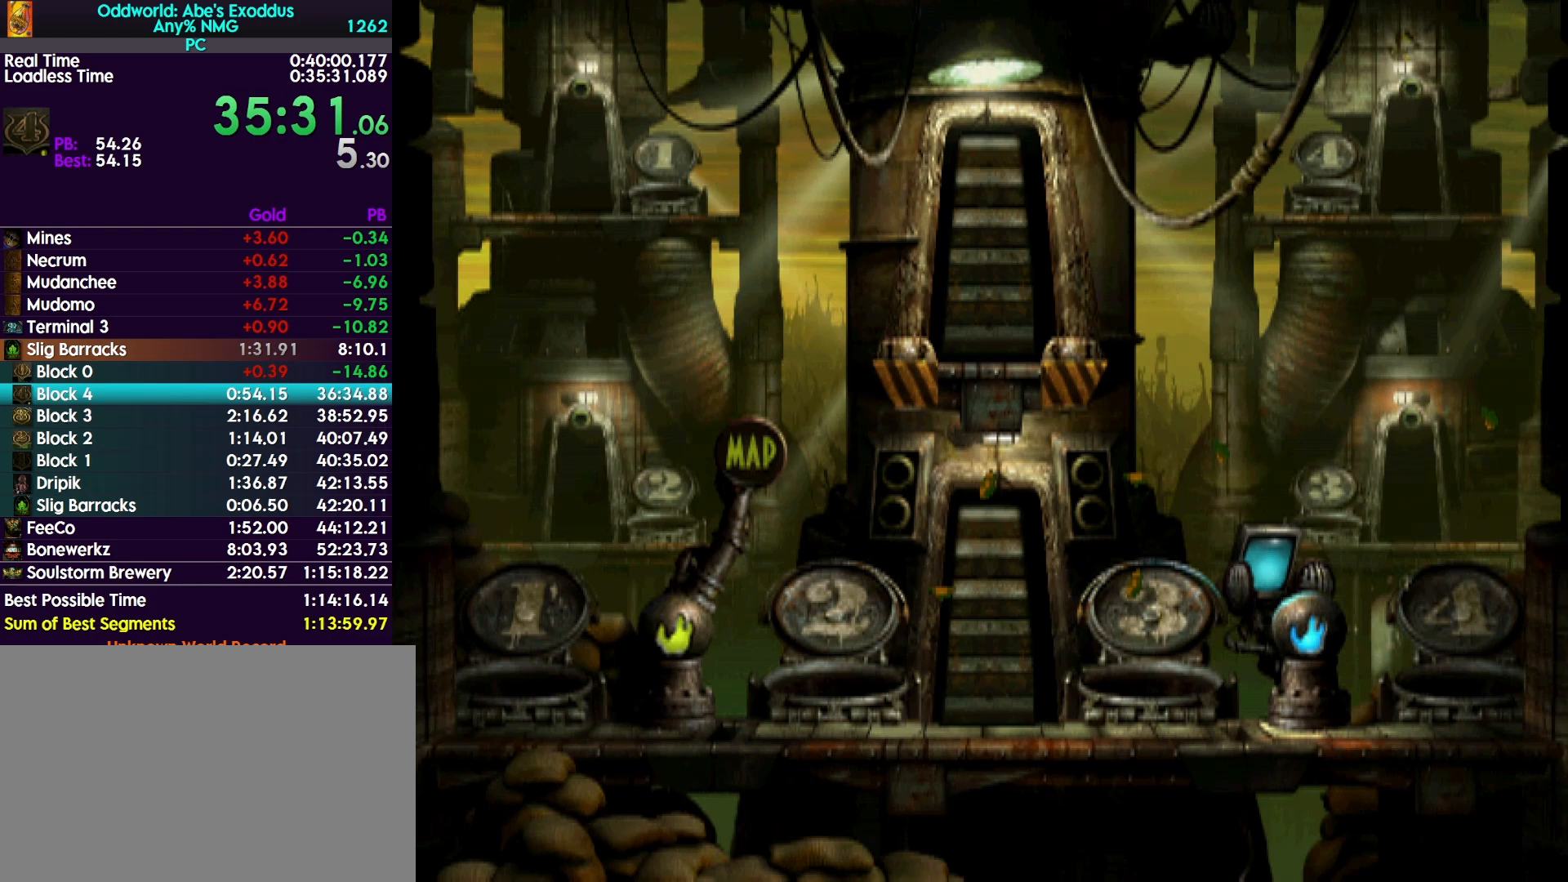
{"buttons": ["DPAD_UP"], "events": []}
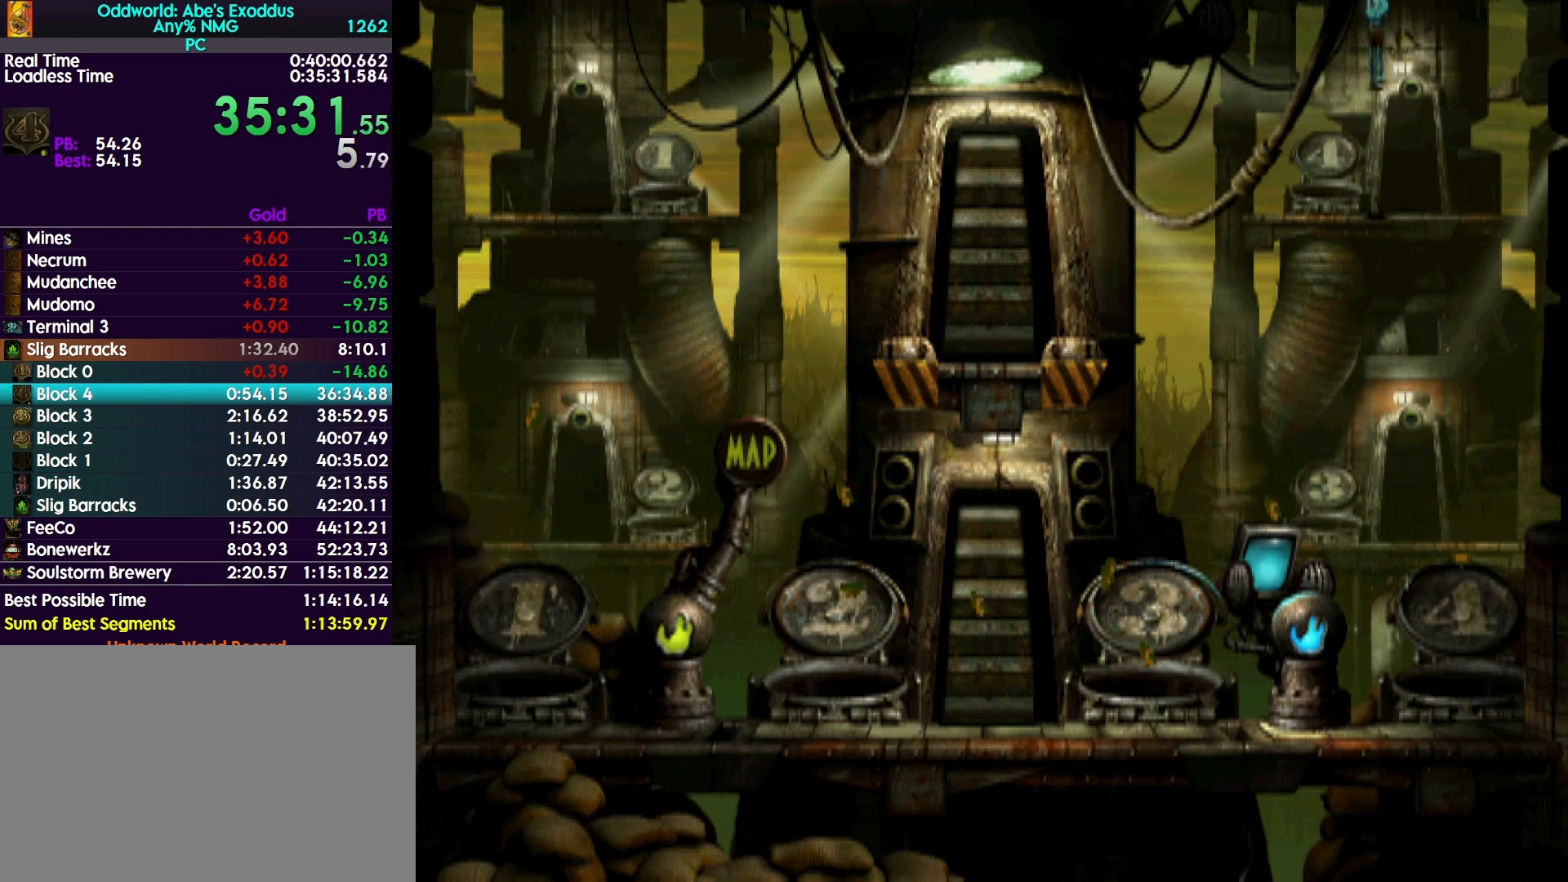
{"buttons": ["DPAD_UP"], "events": []}
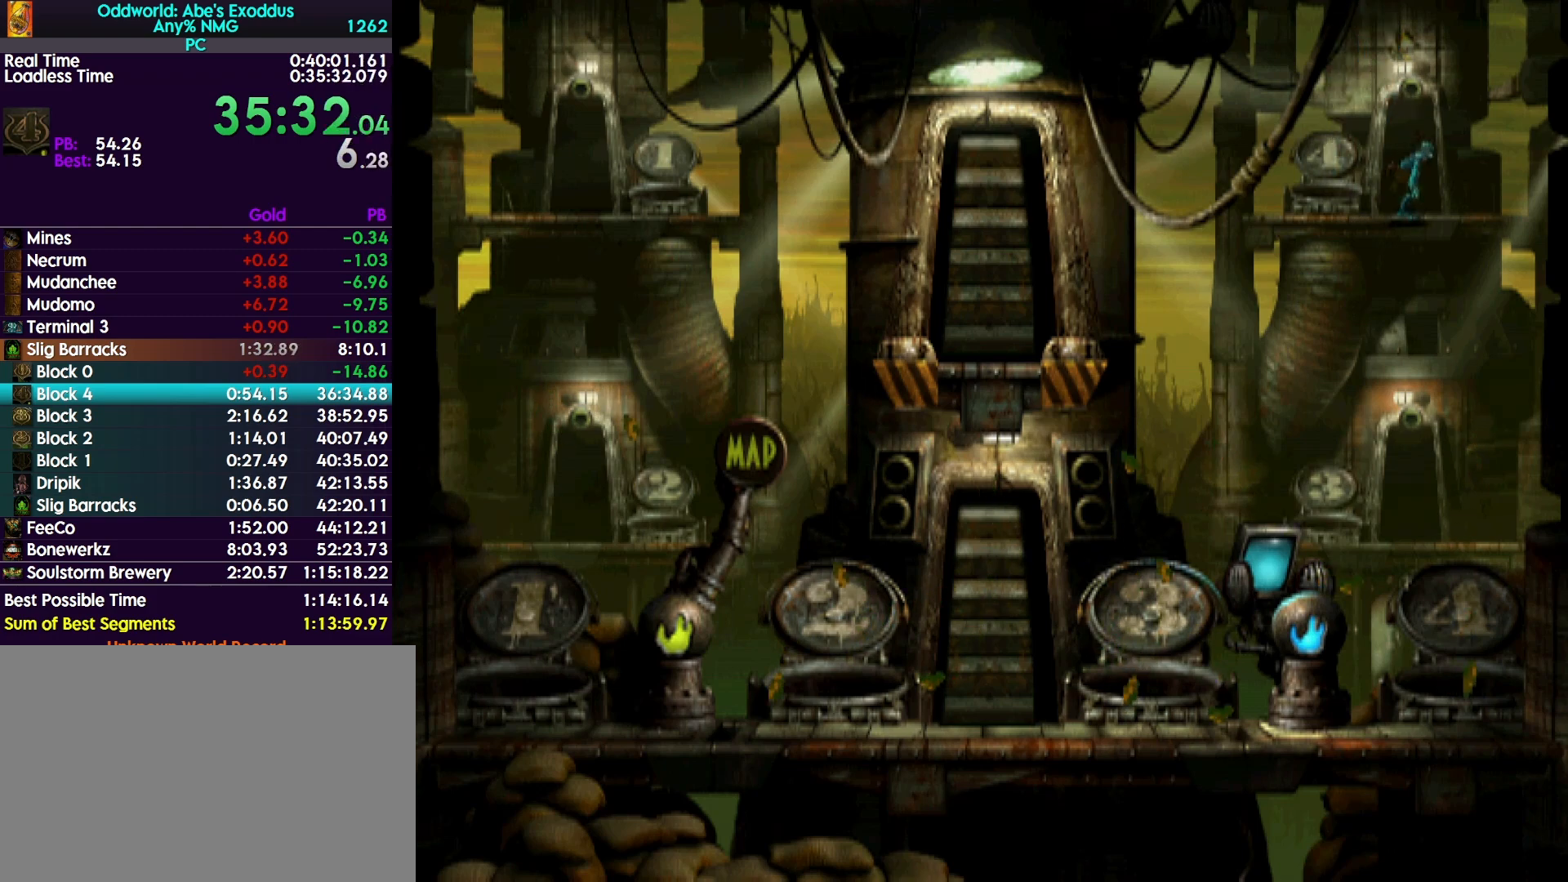
{"buttons": ["DPAD_UP"], "events": []}
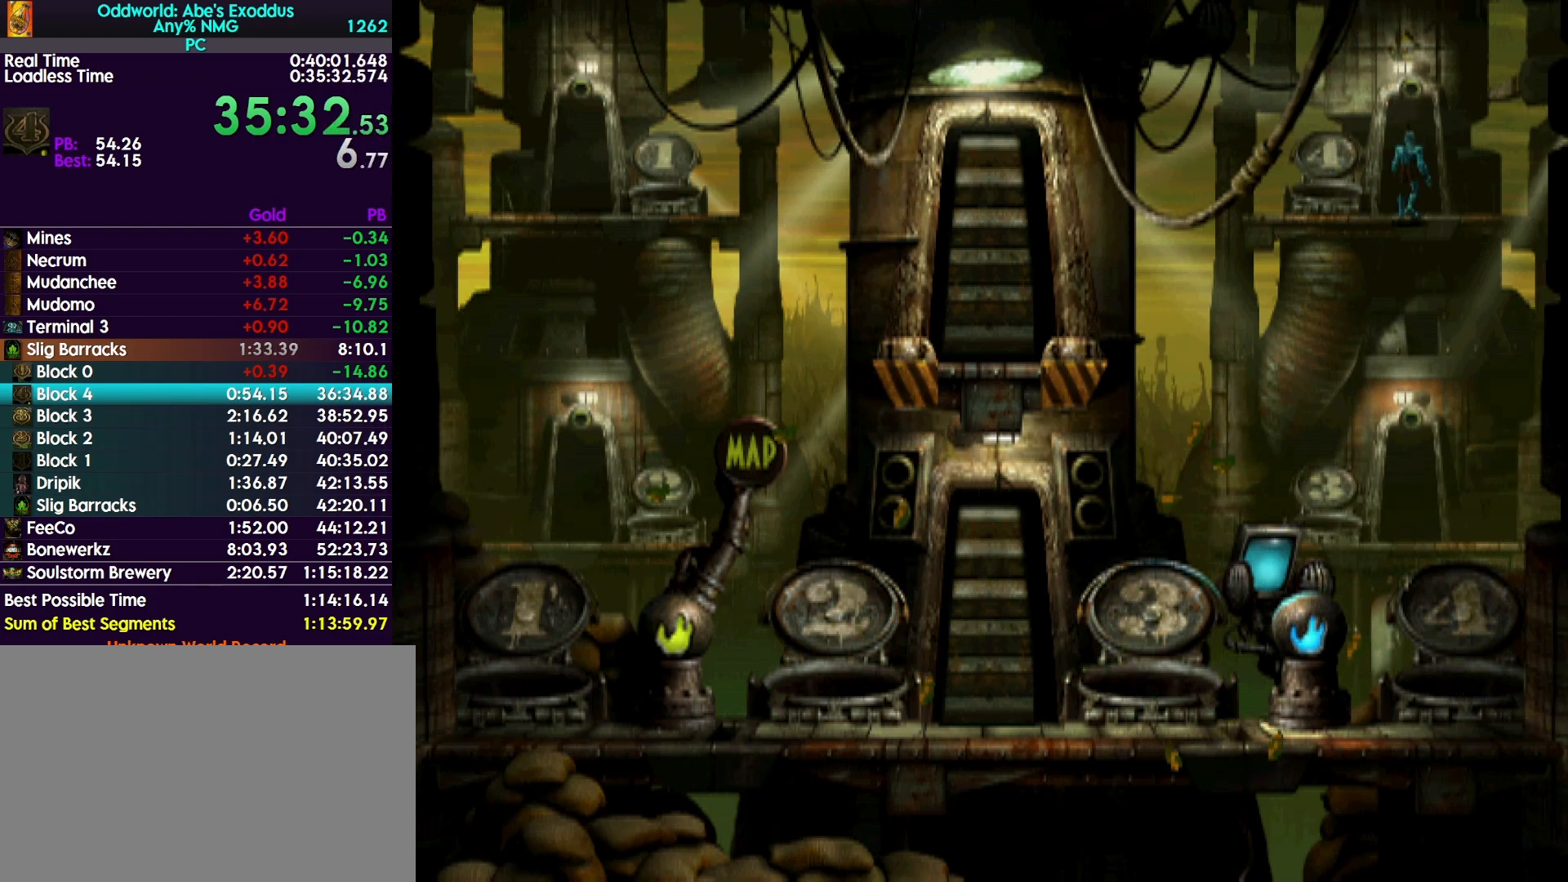
{"buttons": ["R1"], "events": [[100, "CROSS", "down"], [100, "R1", "down"], [200, "CROSS", "up"], [200, "R1", "up"], [233, "DPAD_UP", "up"], [267, "CROSS", "down"], [267, "R1", "down"], [333, "CROSS", "up"], [433, "CROSS", "down"], [467, "CROSS", "up"]]}
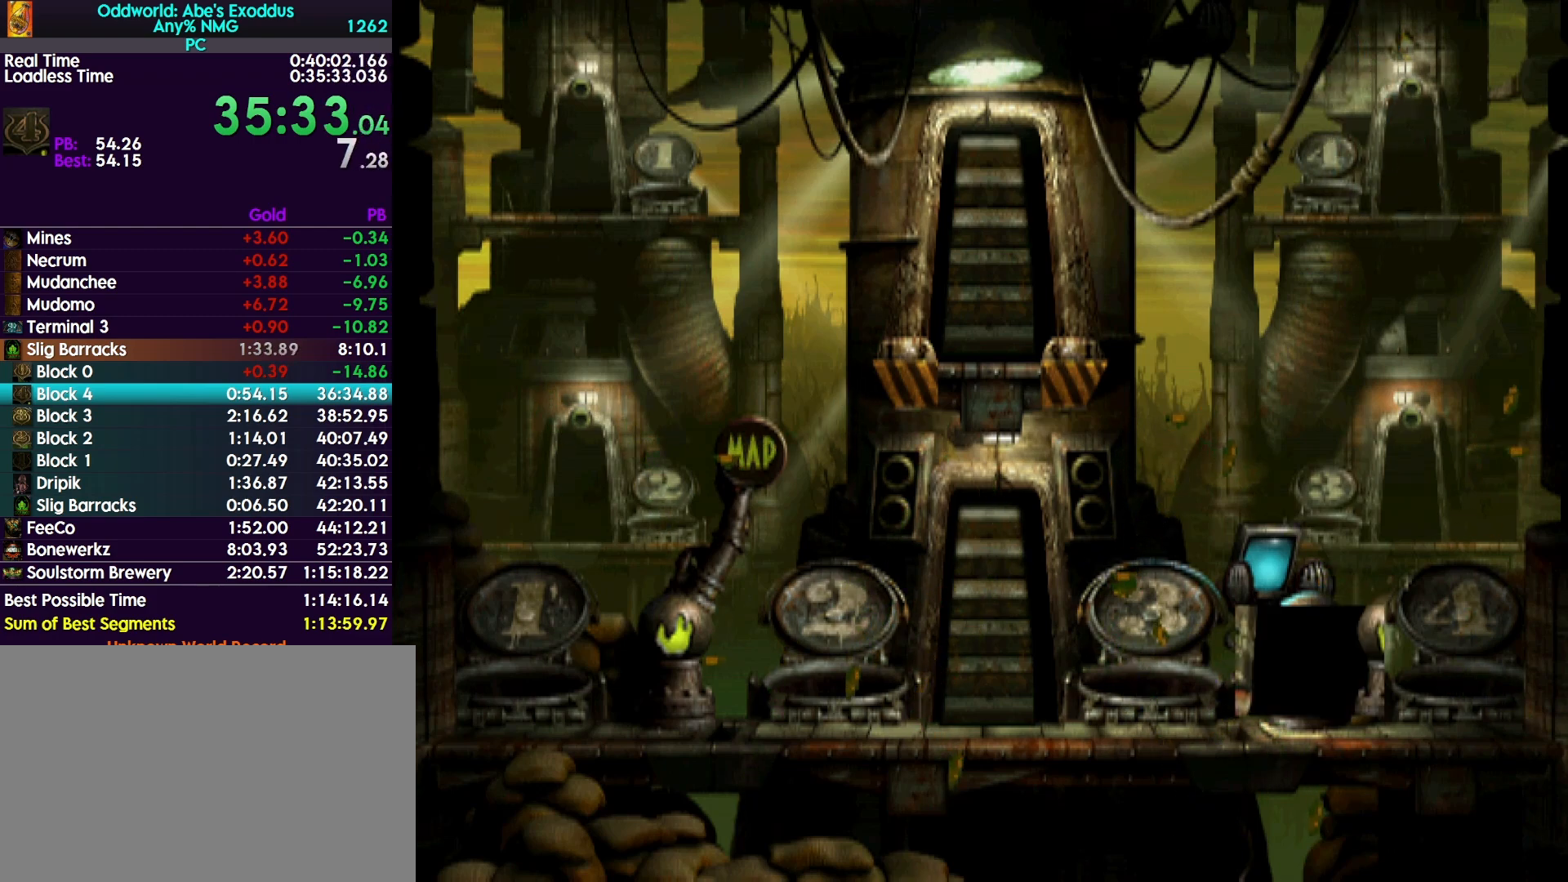
{"buttons": ["R1"], "events": [[67, "CROSS", "down"], [133, "CROSS", "up"], [233, "CROSS", "down"], [300, "CROSS", "up"], [367, "CROSS", "down"], [467, "CROSS", "up"]]}
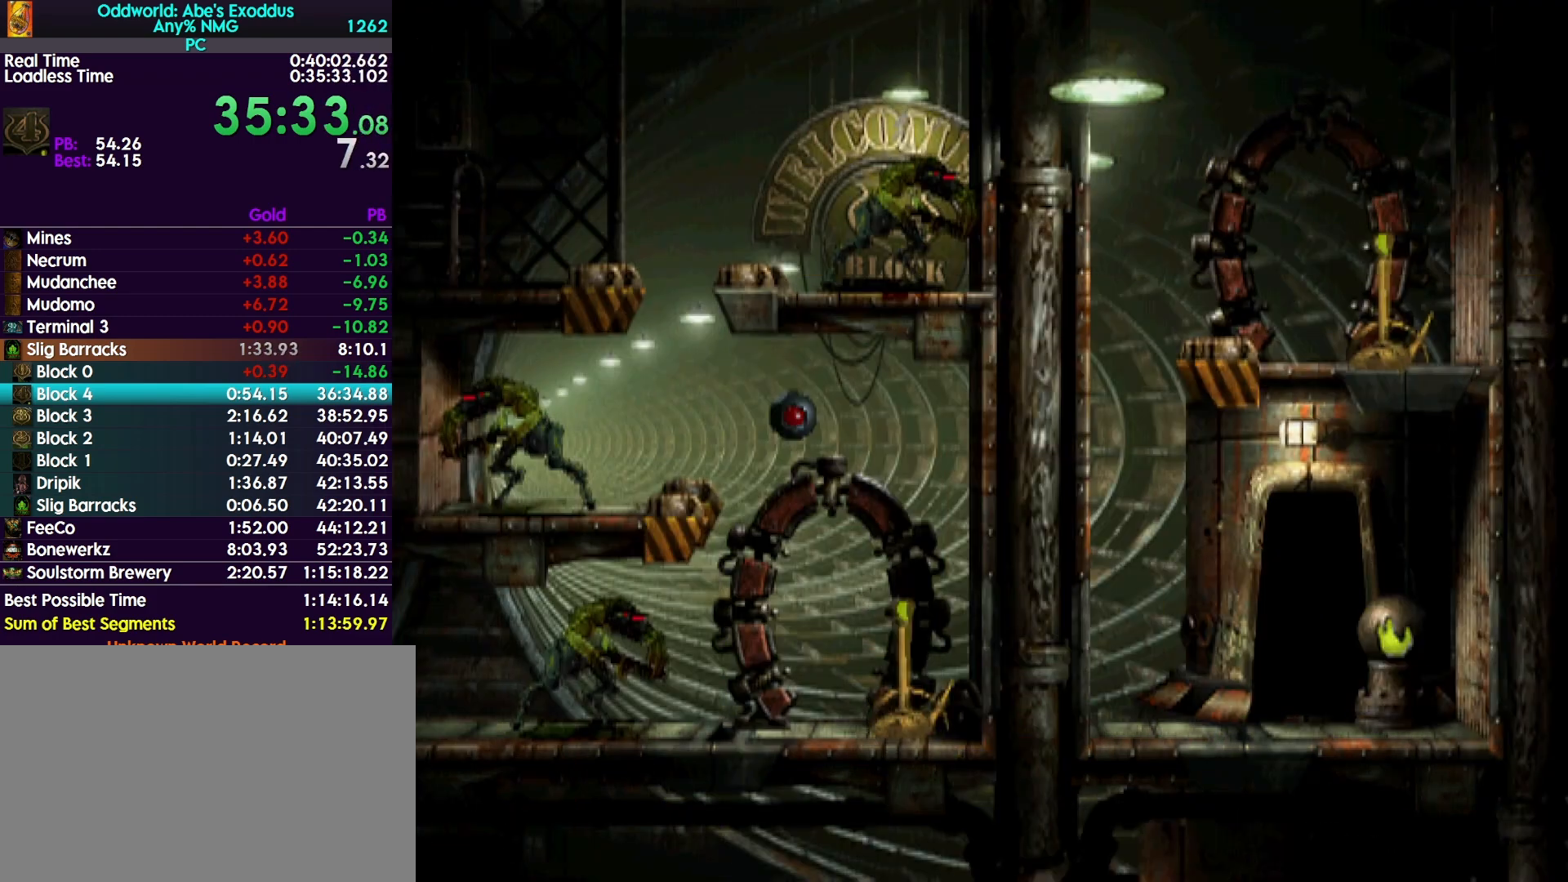
{"buttons": ["R2", "DPAD_LEFT"], "events": [[33, "CROSS", "down"], [233, "CROSS", "up"], [233, "R1", "up"], [300, "DPAD_LEFT", "down"], [333, "R2", "down"]]}
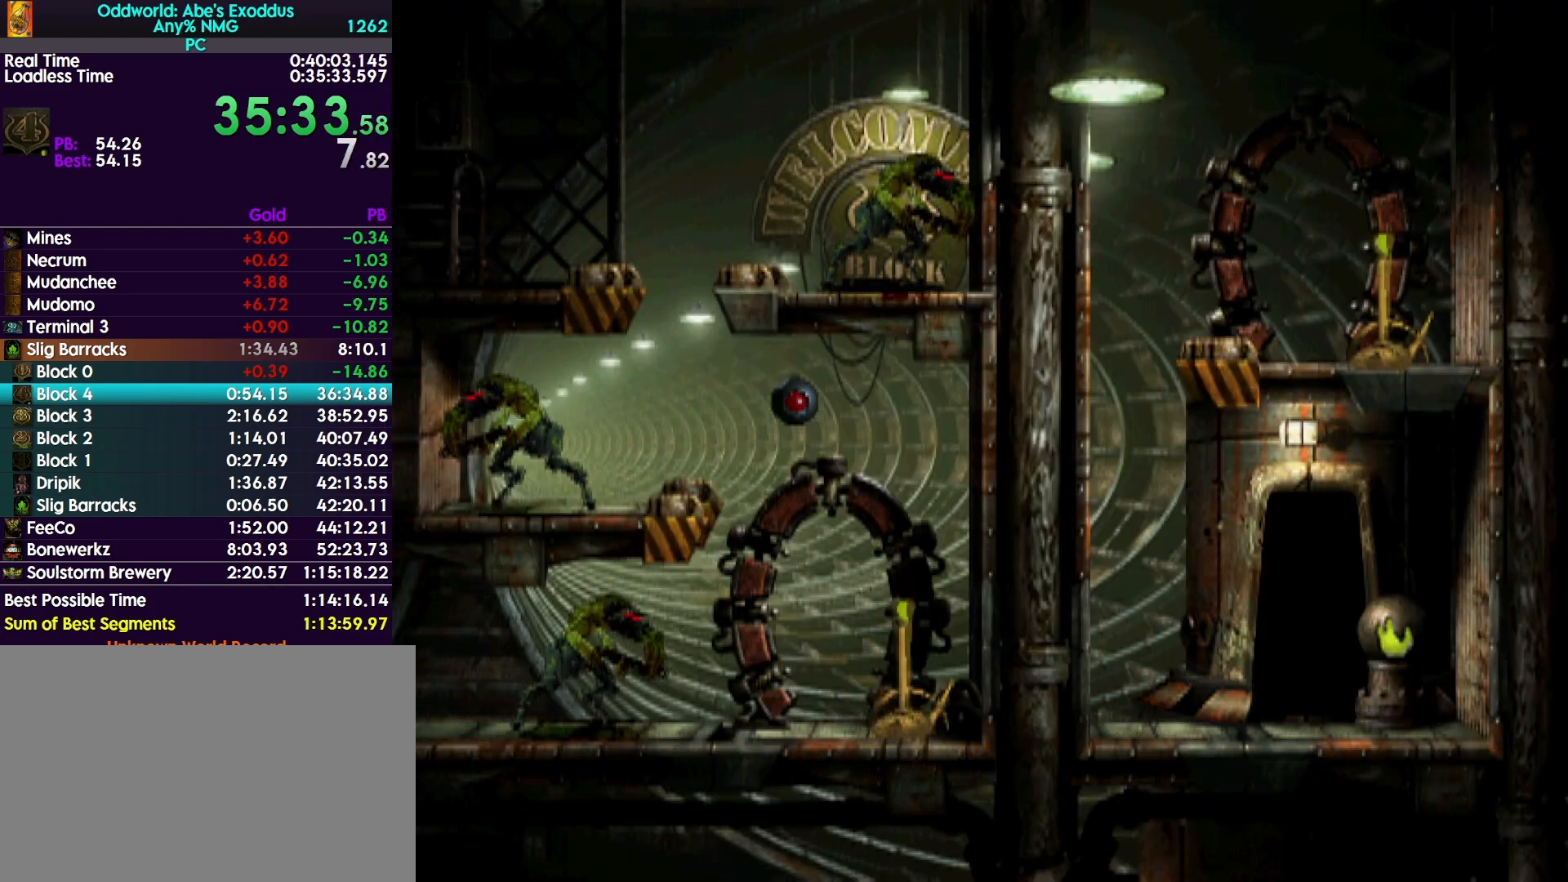
{"buttons": ["R2", "DPAD_LEFT"], "events": []}
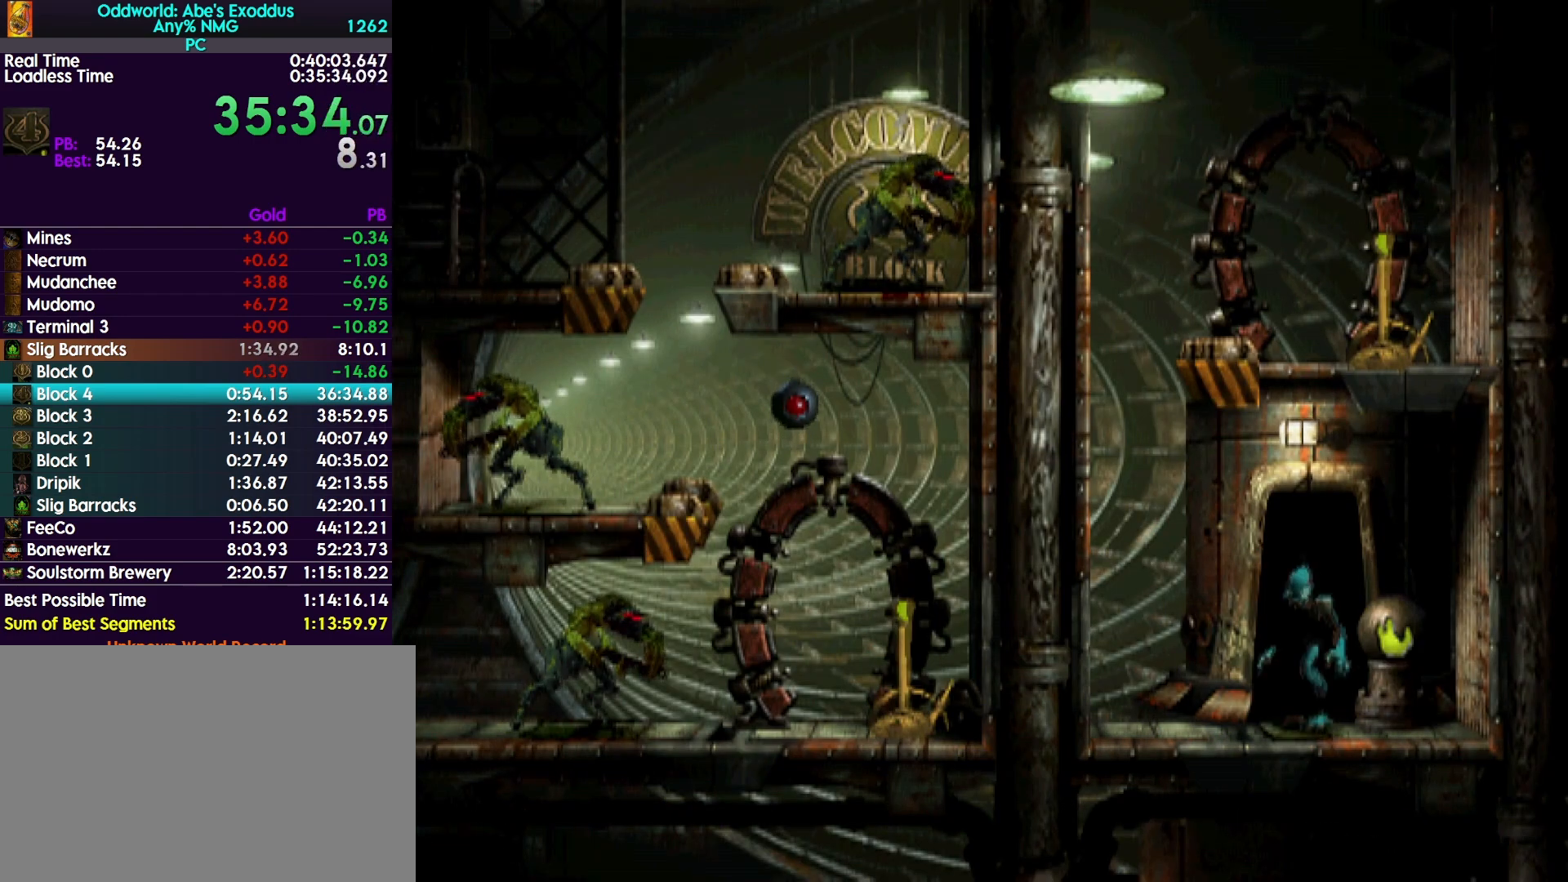
{"buttons": ["R2", "DPAD_LEFT"], "events": []}
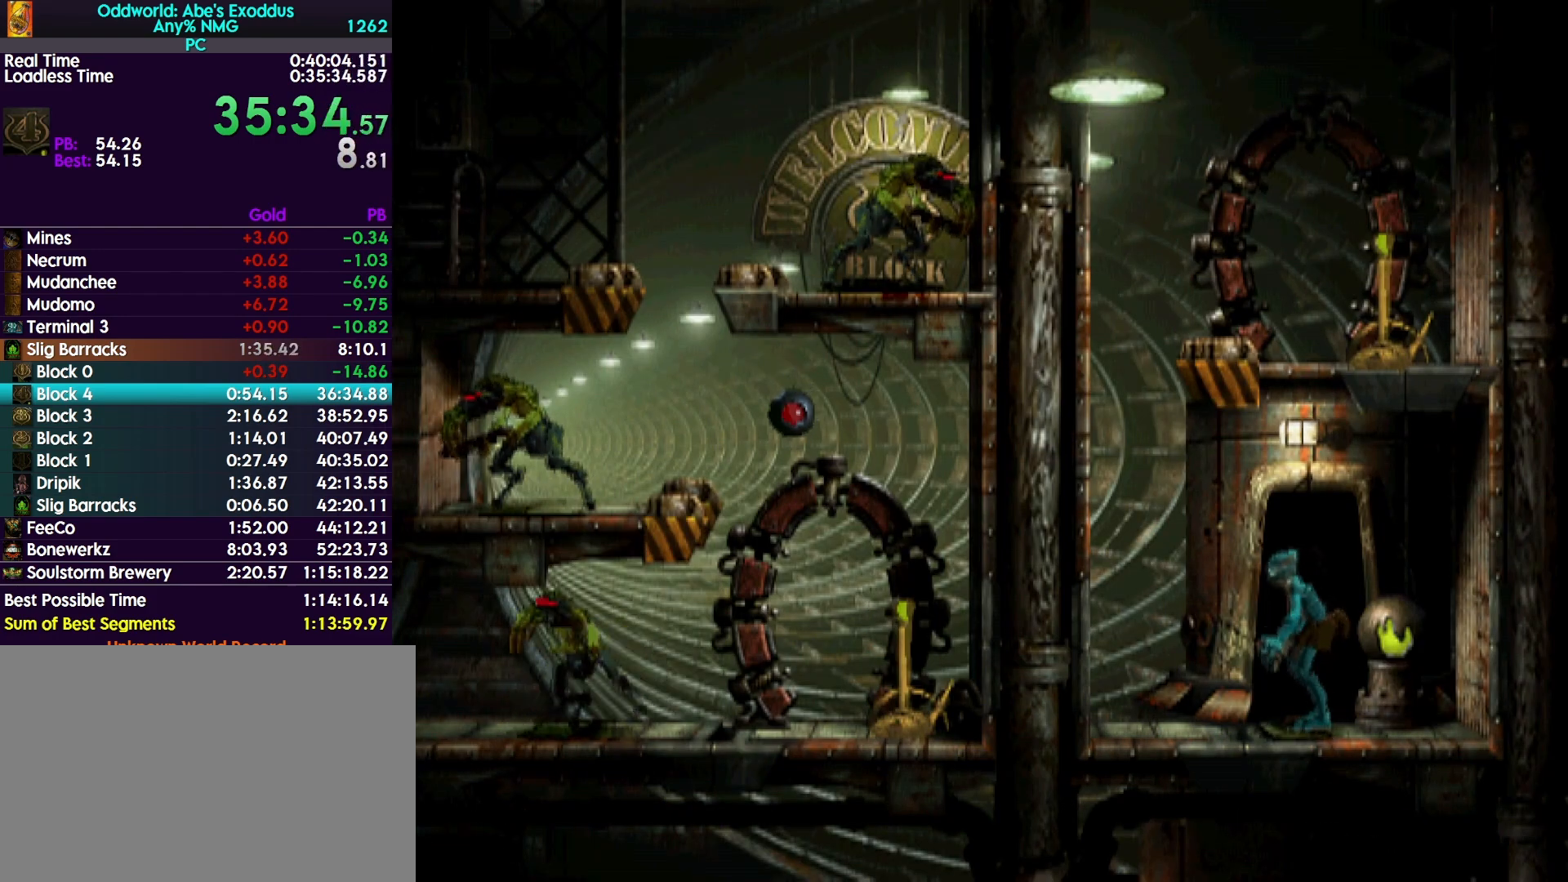
{"buttons": ["DPAD_UP"], "events": [[167, "R2", "up"], [200, "DPAD_LEFT", "up"], [267, "DPAD_UP", "down"]]}
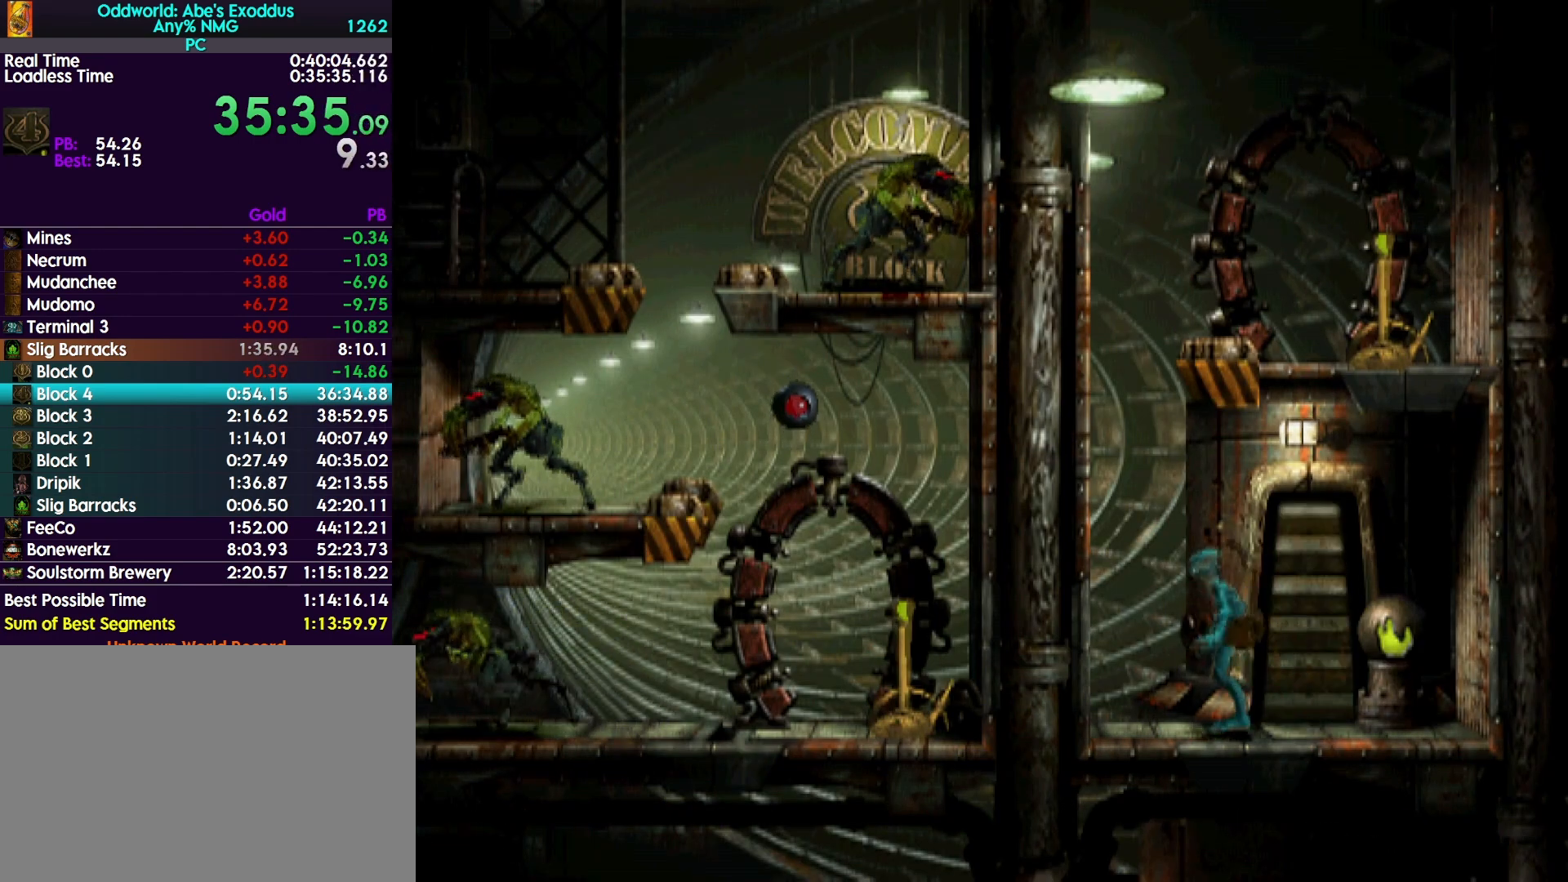
{"buttons": ["DPAD_UP"], "events": []}
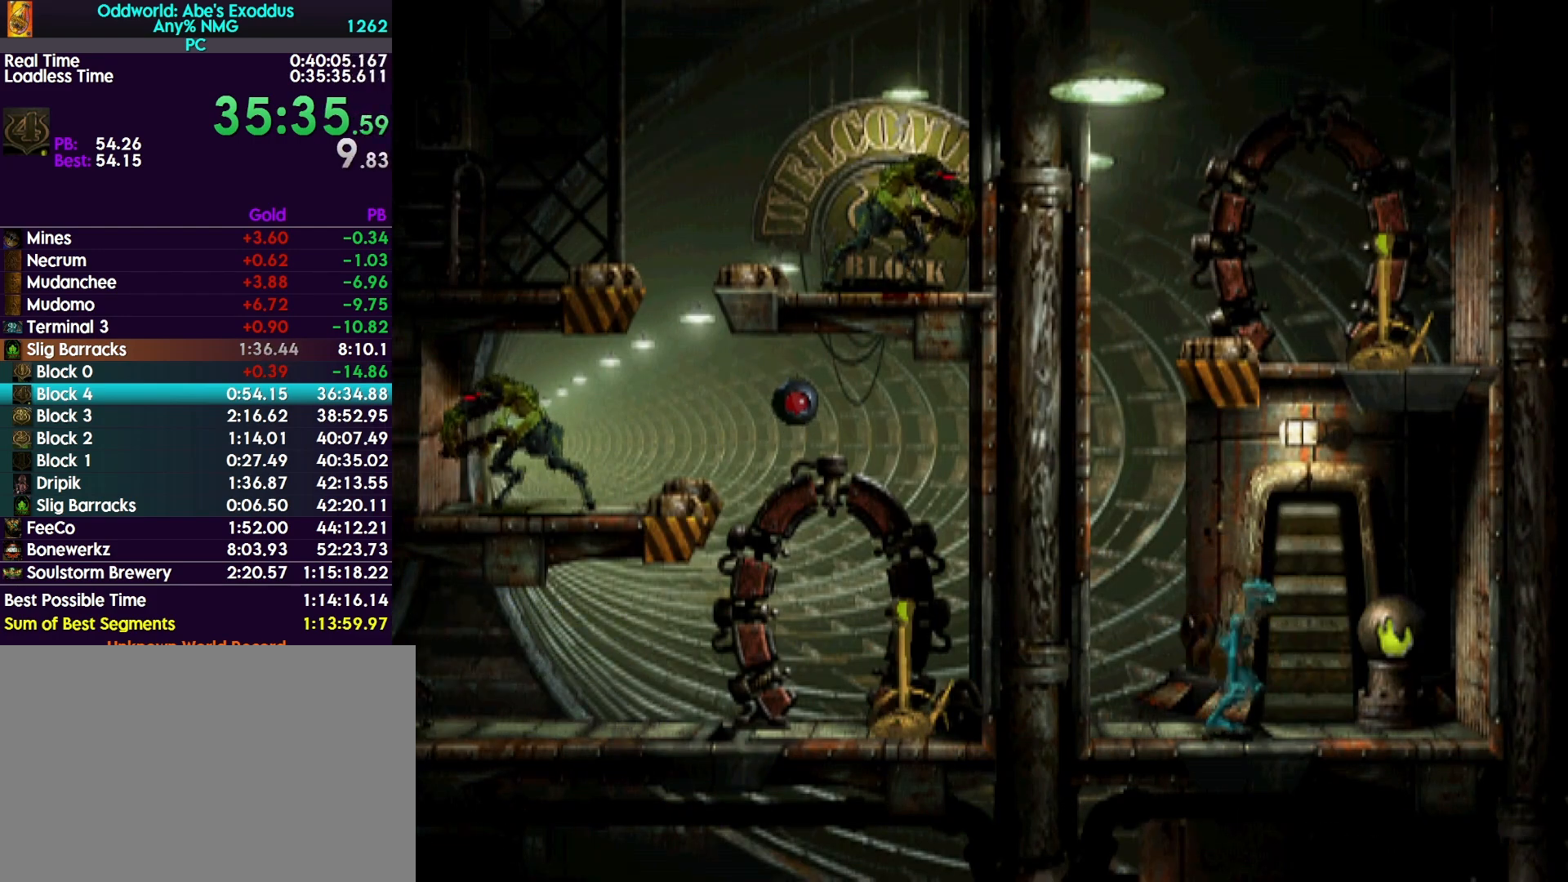
{"buttons": ["R2"], "events": [[467, "DPAD_RIGHT", "down"], [467, "DPAD_UP", "up"], [467, "R2", "down"], [500, "DPAD_RIGHT", "up"]]}
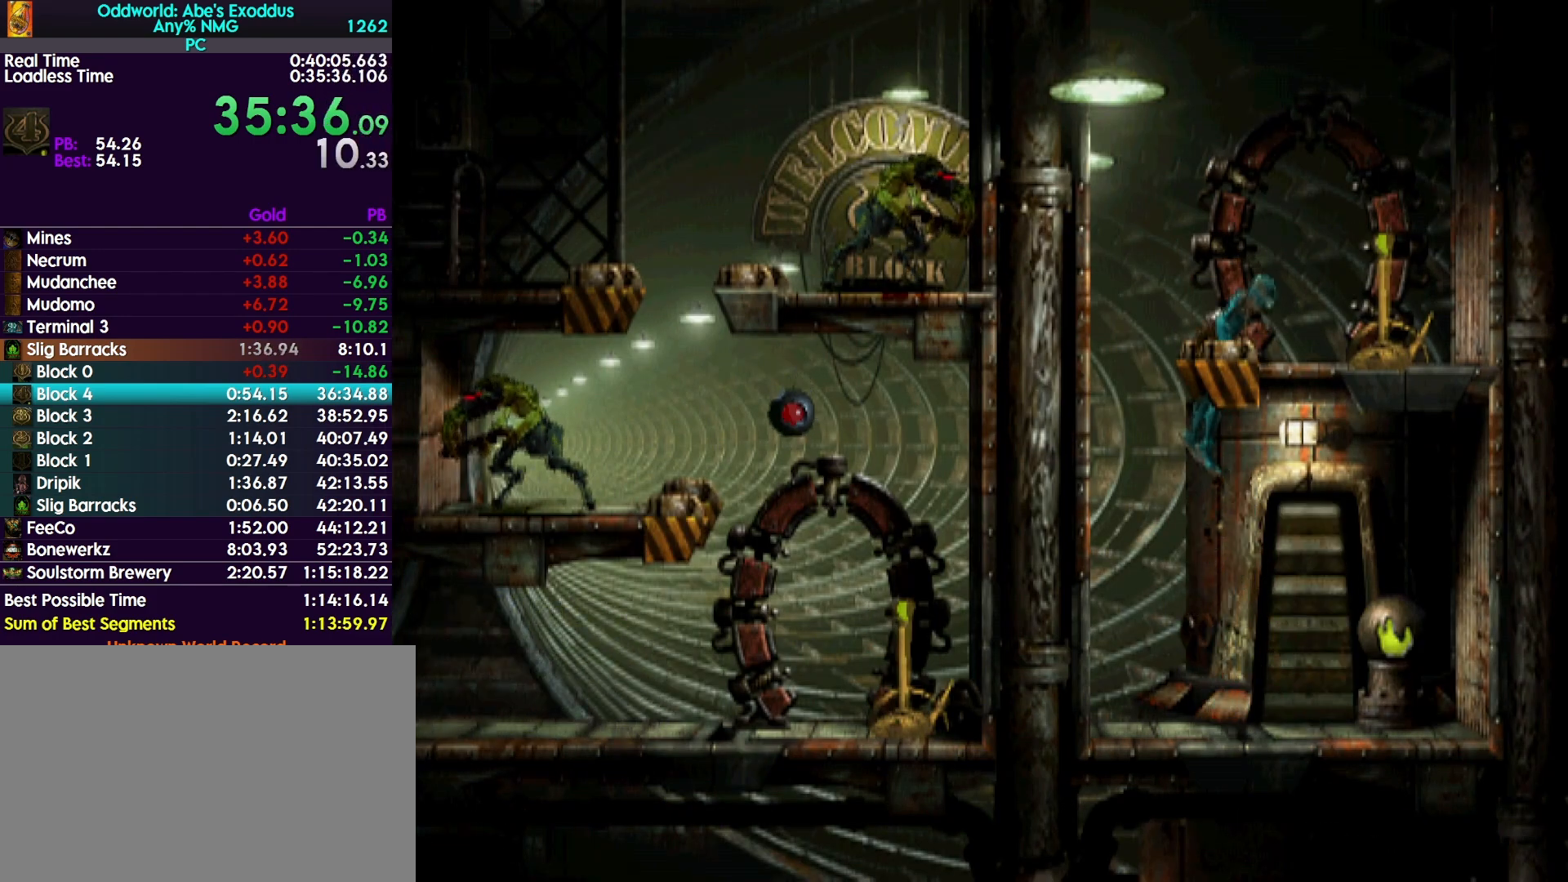
{"buttons": ["R2", "DPAD_RIGHT"], "events": [[33, "DPAD_RIGHT", "down"]]}
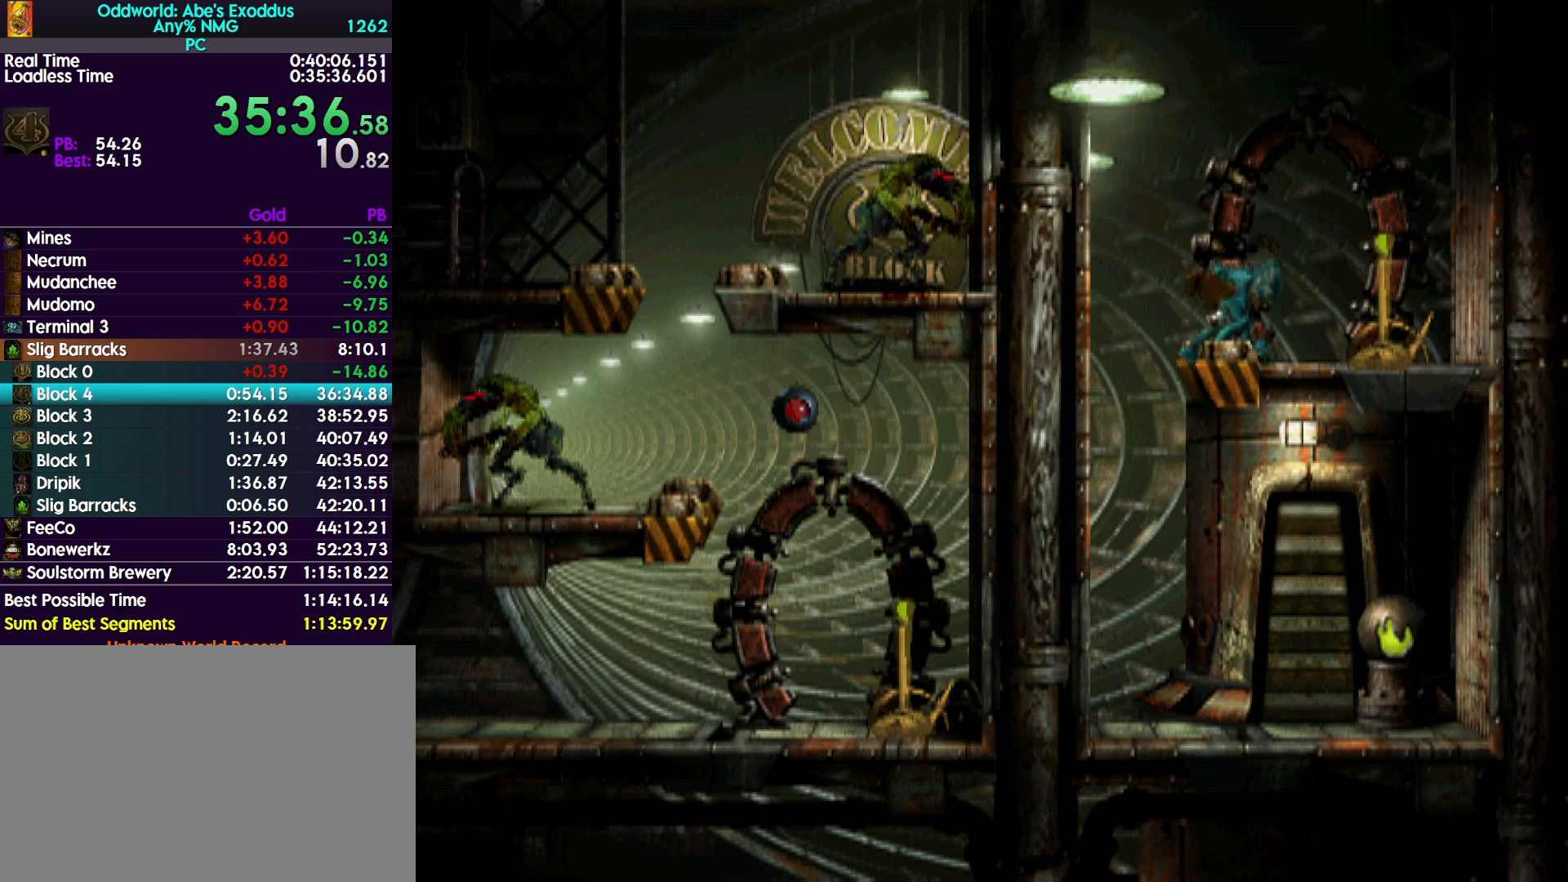
{"buttons": ["L1", "R1"], "events": [[233, "DPAD_RIGHT", "up"], [233, "R2", "up"], [400, "L1", "down"], [400, "R1", "down"]]}
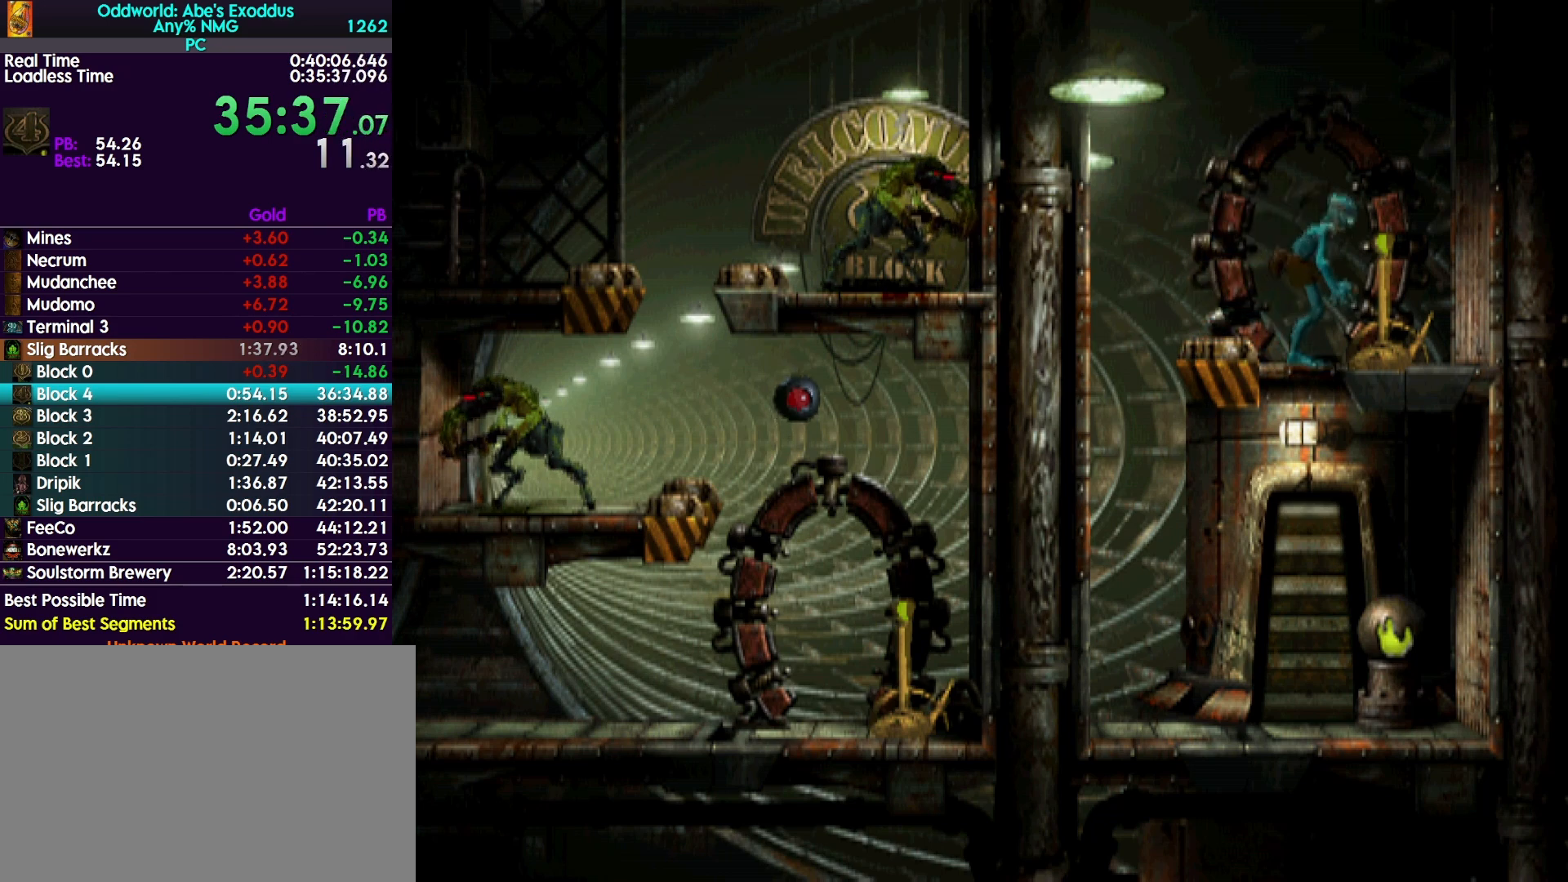
{"buttons": ["SQUARE"], "events": [[33, "R1", "up"], [67, "L1", "up"], [400, "SQUARE", "down"]]}
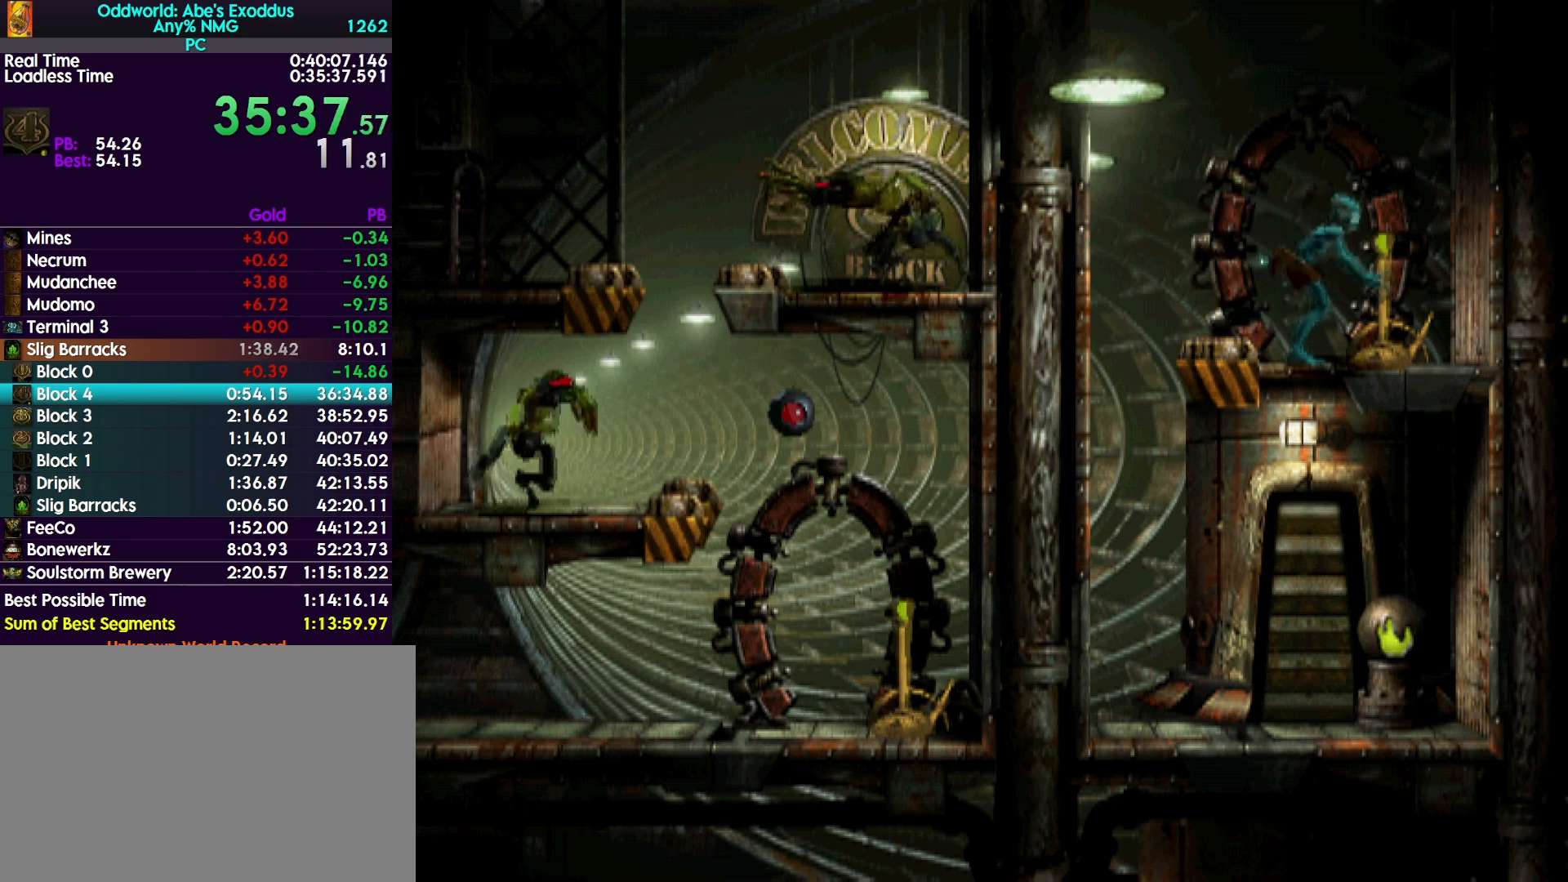
{"buttons": ["R1"], "events": [[100, "SQUARE", "up"], [467, "R1", "down"]]}
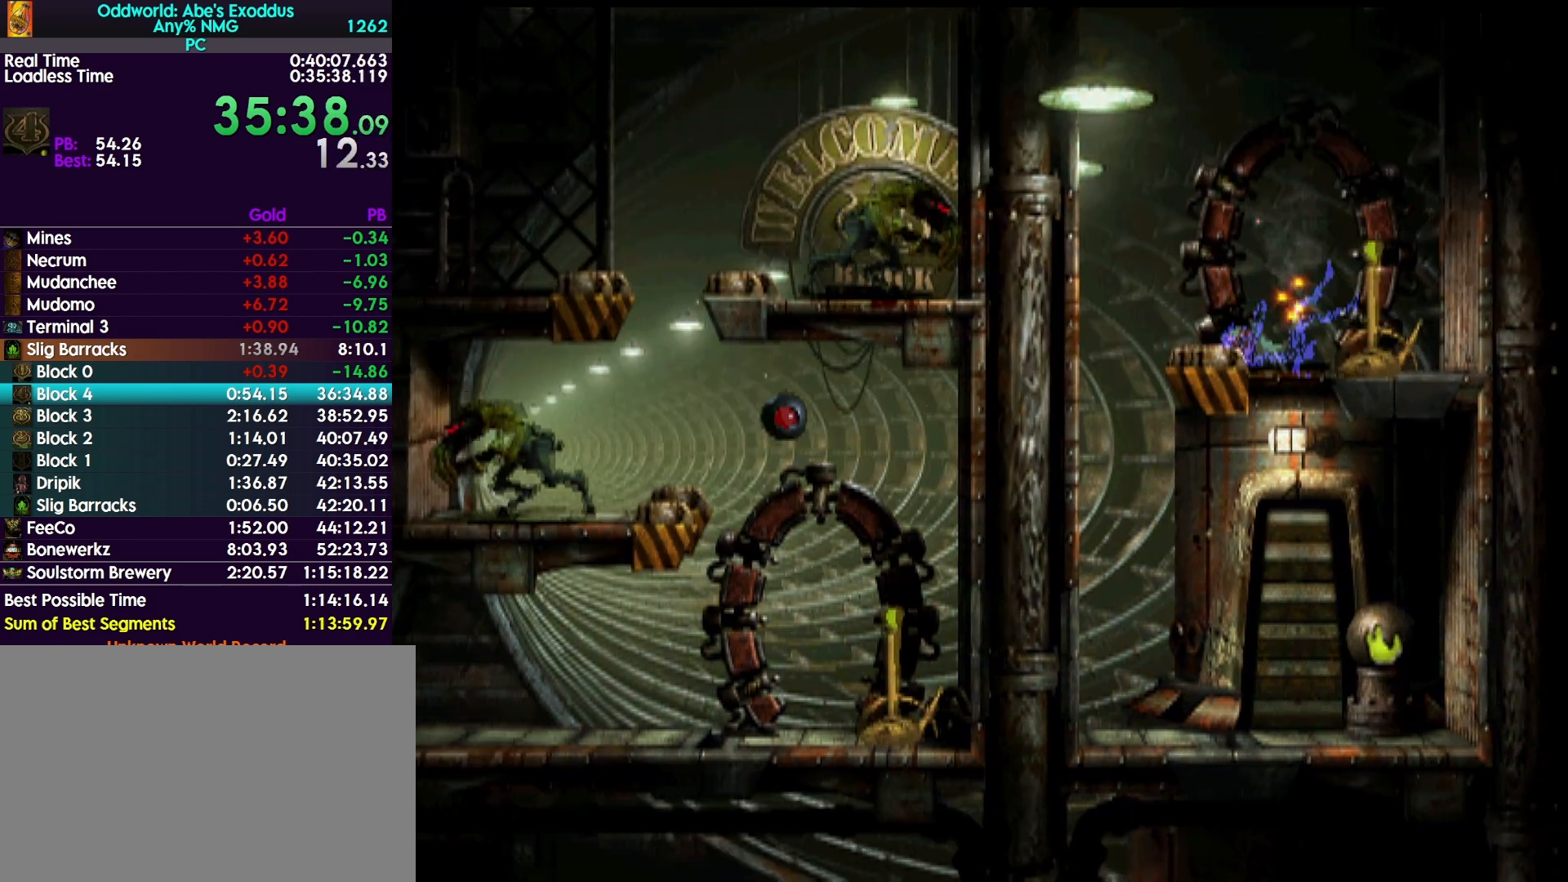
{"buttons": ["R1"], "events": []}
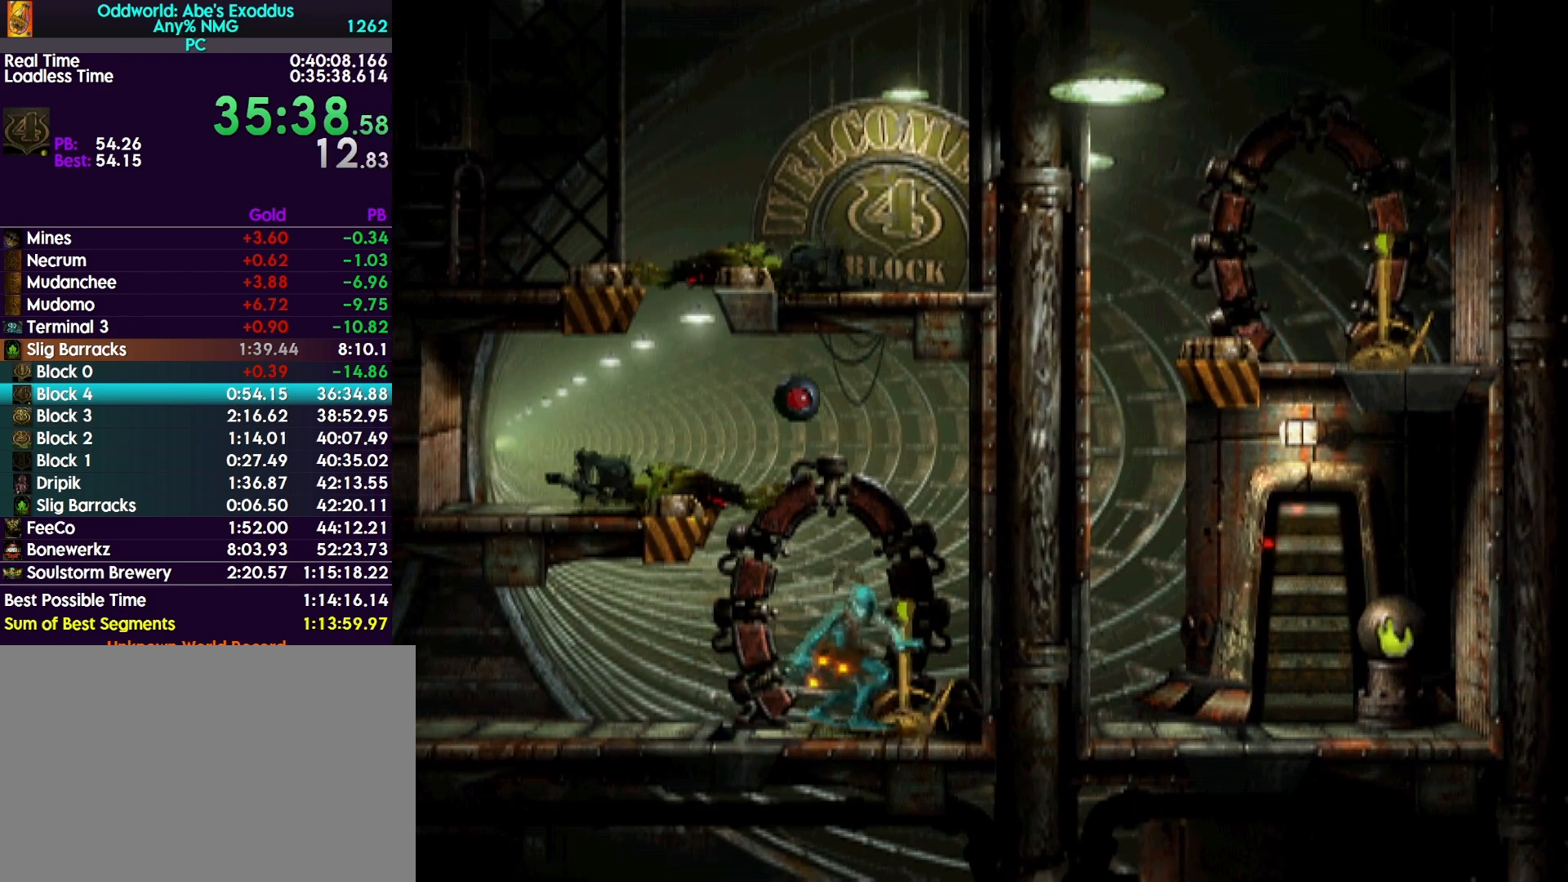
{"buttons": ["R1", "DPAD_LEFT"], "events": [[367, "DPAD_LEFT", "down"]]}
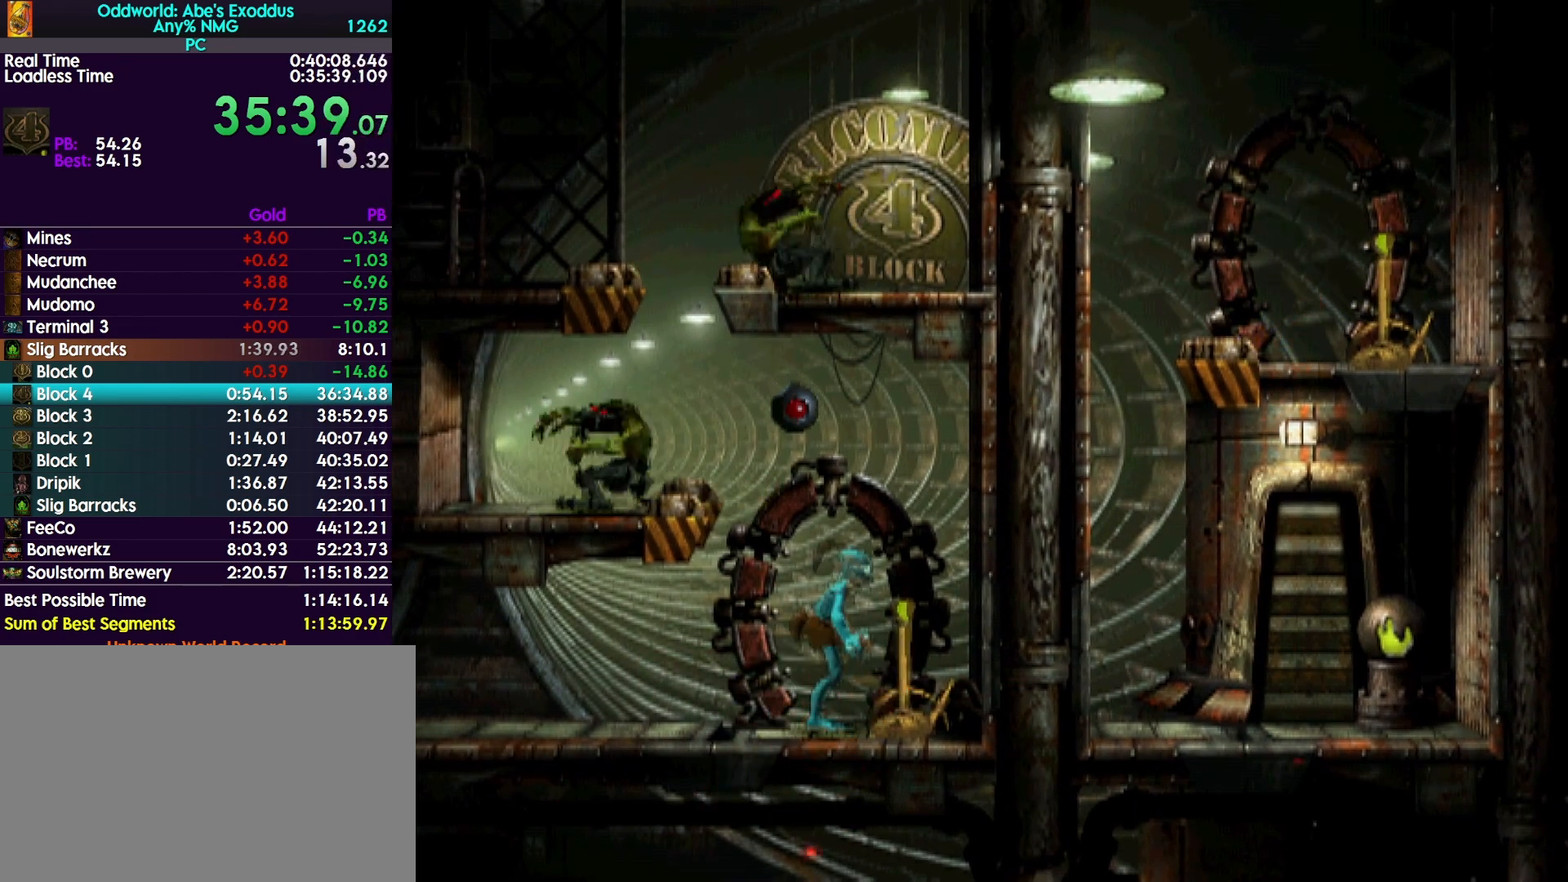
{"buttons": ["TRIANGLE", "R1", "DPAD_UP", "DPAD_LEFT"], "events": [[233, "TRIANGLE", "down"], [367, "DPAD_UP", "down"]]}